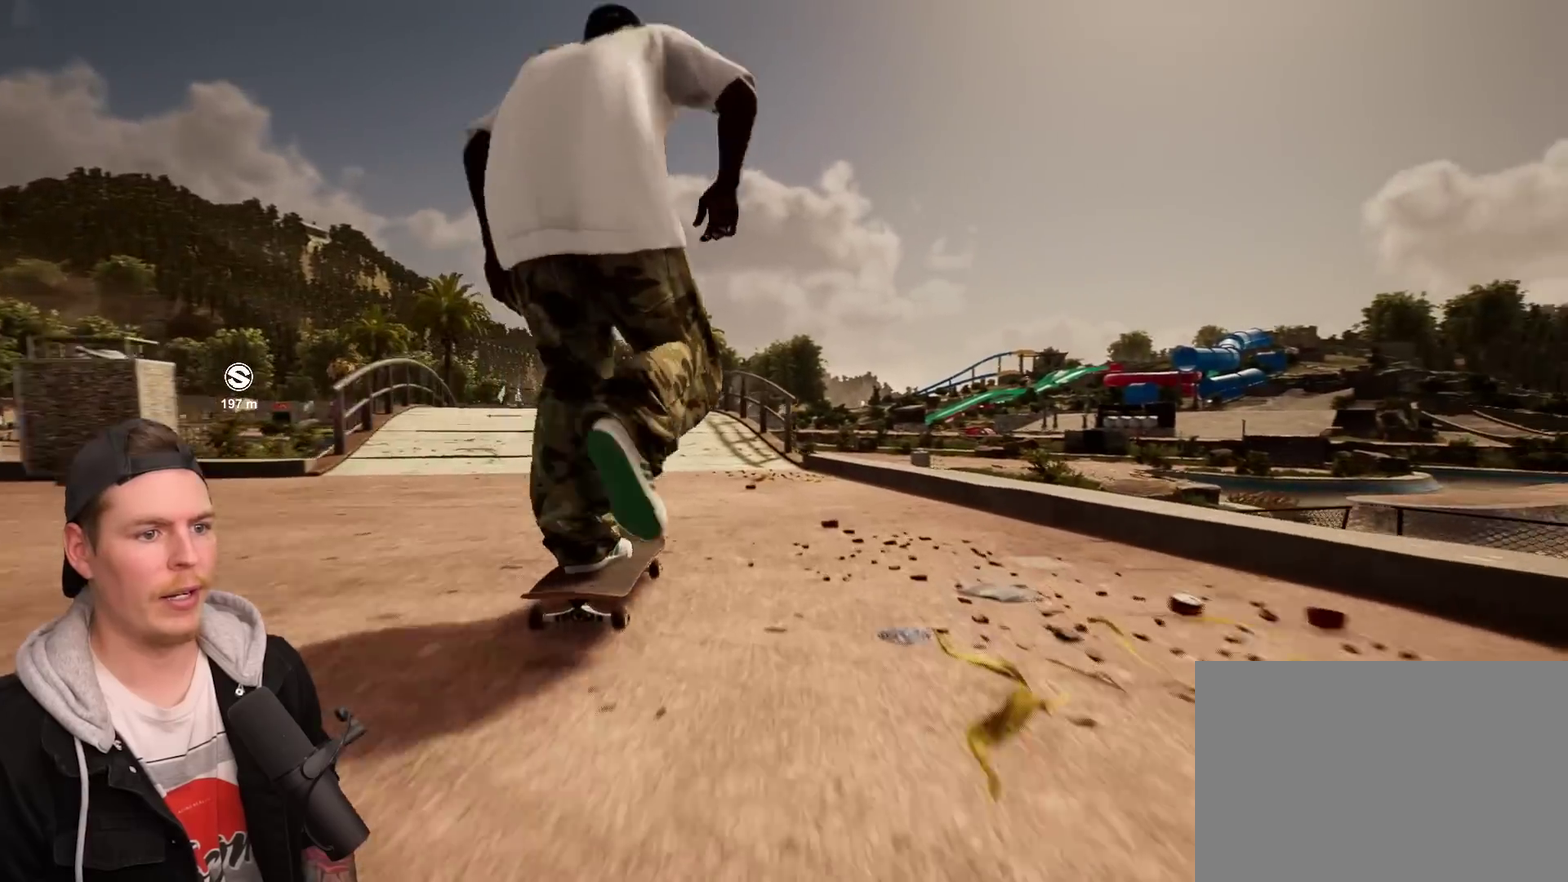
Gameplay with a controller (PlayStation layout); each line is a JSON object with the inputs held at the frame after it (dt_ms = milliseconds from this image to that frame). "events" lists button and stick changes between this image and that frame as [ms after this image, input, new state], when the widget could be followed in between. Not read: L3 R3.
{"dt_ms": 400, "buttons": [], "left_stick": "center", "right_stick": "center", "events": [[100, "CROSS", "up"], [167, "L2", "down"], [233, "L2", "up"]]}
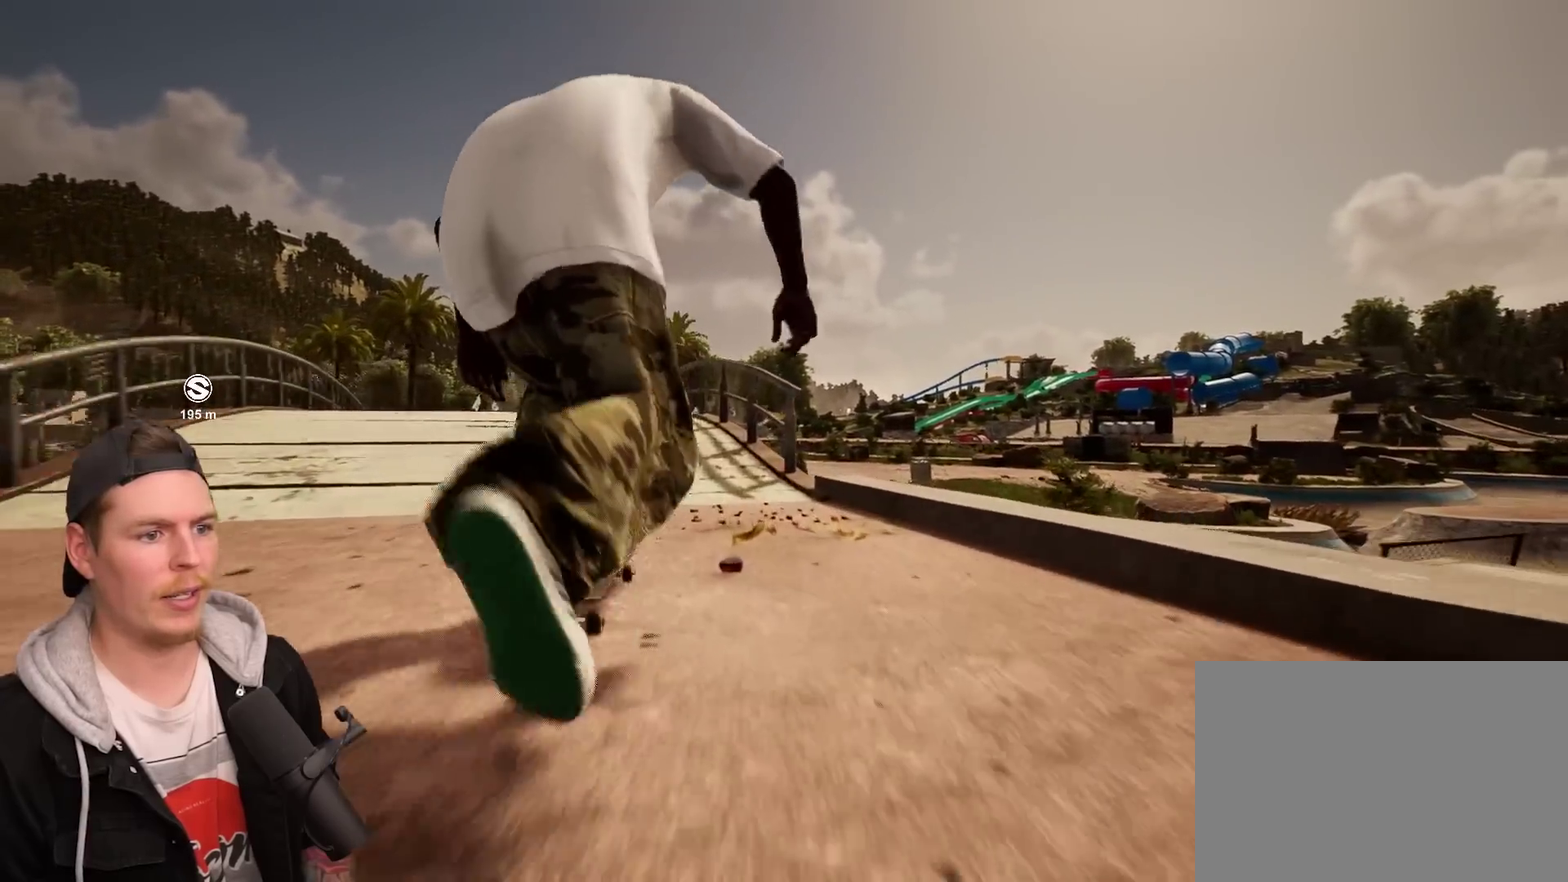
{"dt_ms": 400, "buttons": [], "left_stick": "center", "right_stick": "down", "events": [[117, "L2", "down"], [217, "L2", "up"], [317, "right_stick", "down"]]}
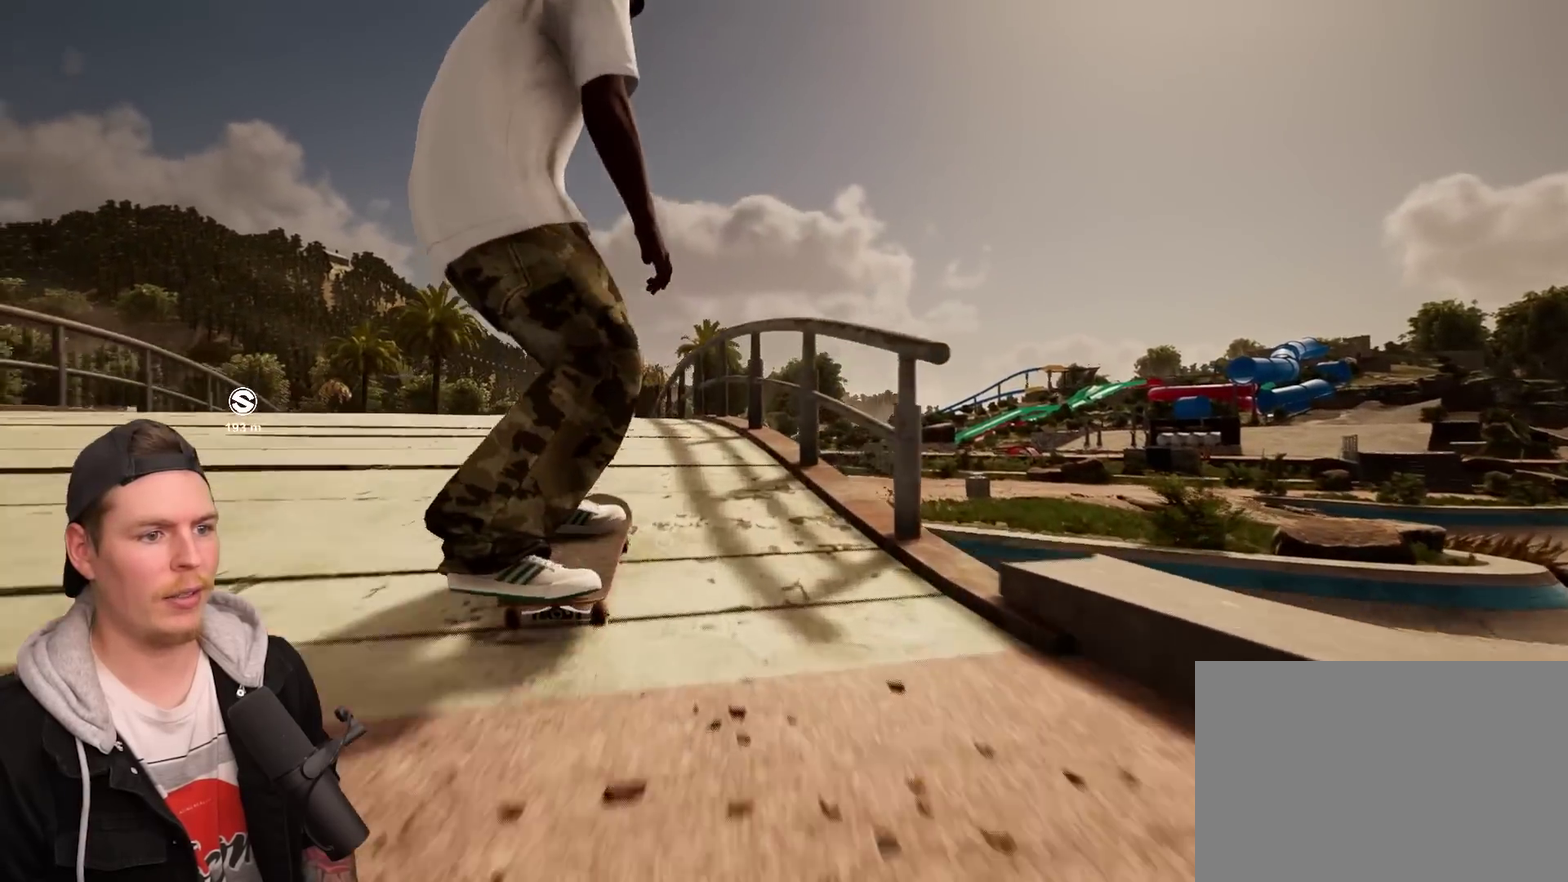
{"dt_ms": 600, "buttons": [], "left_stick": "center", "right_stick": "center", "events": [[17, "L2", "down"], [83, "L2", "up"], [417, "left_stick", "up-right"], [433, "right_stick", "center"], [517, "left_stick", "center"]]}
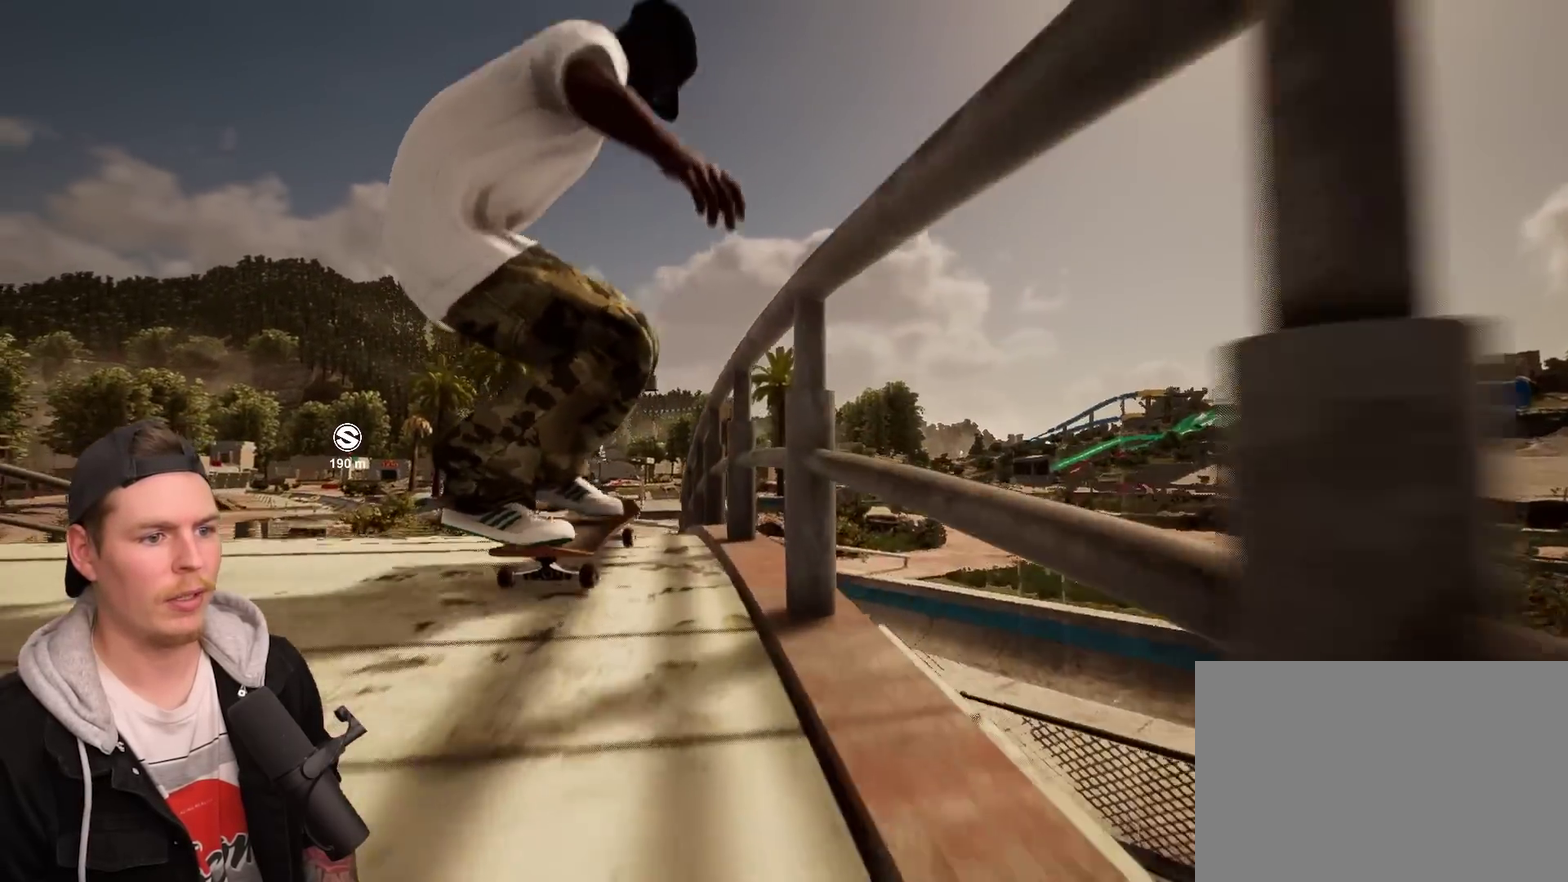
{"dt_ms": 300, "buttons": [], "left_stick": "right", "right_stick": "left", "events": [[150, "left_stick", "right"], [167, "right_stick", "left"]]}
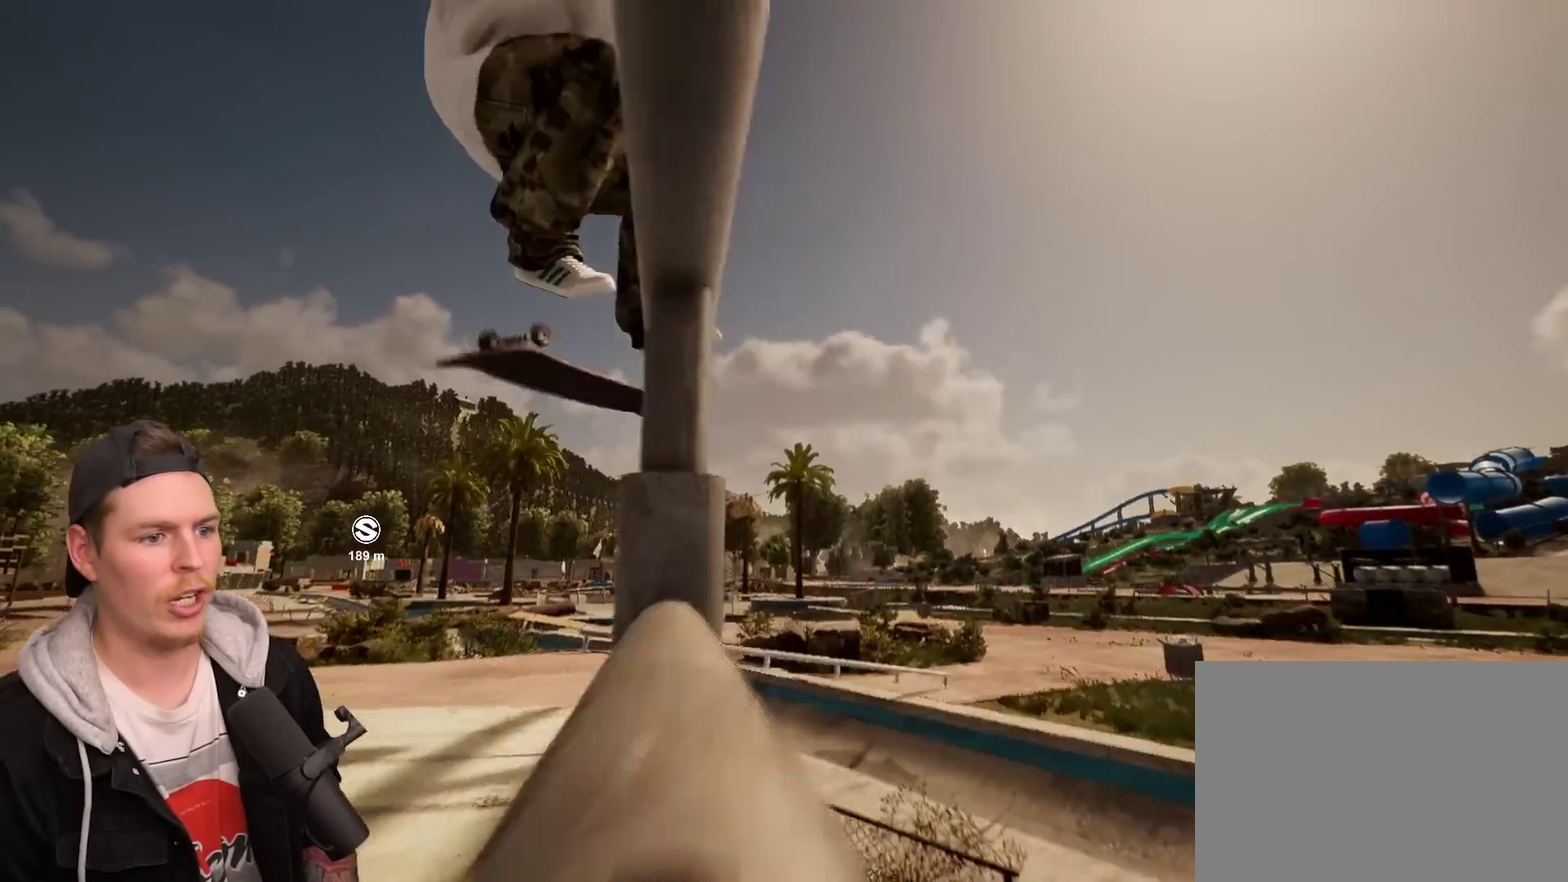
{"dt_ms": 800, "buttons": [], "left_stick": "center", "right_stick": "up", "events": [[600, "left_stick", "center"], [633, "right_stick", "center"], [683, "left_stick", "up"], [750, "right_stick", "up"], [800, "left_stick", "center"]]}
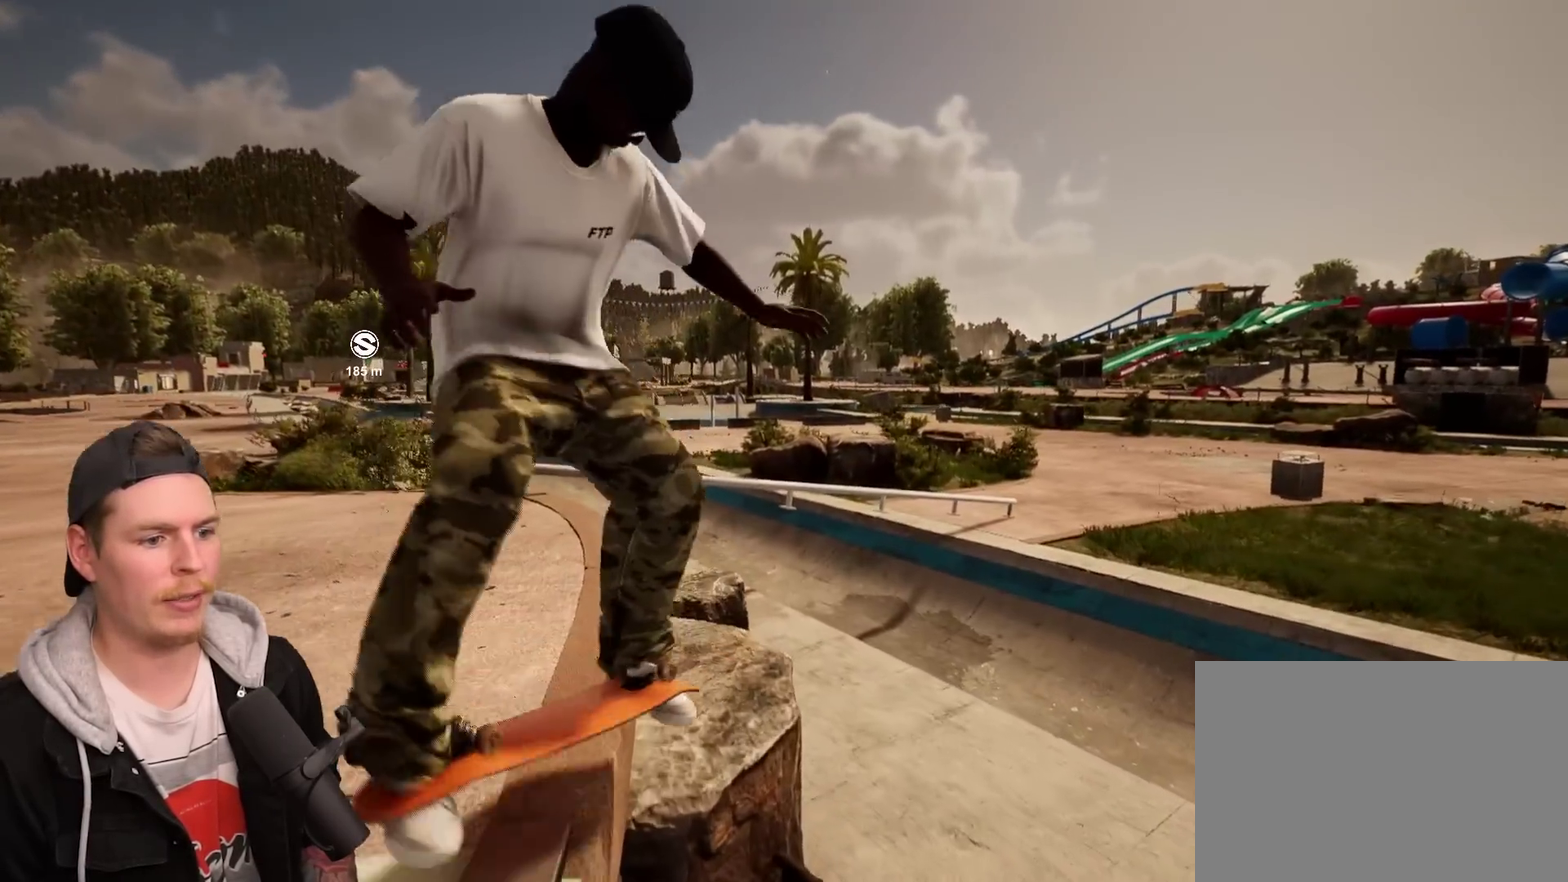
{"dt_ms": 400, "buttons": [], "left_stick": "center", "right_stick": "center", "events": [[33, "right_stick", "center"]]}
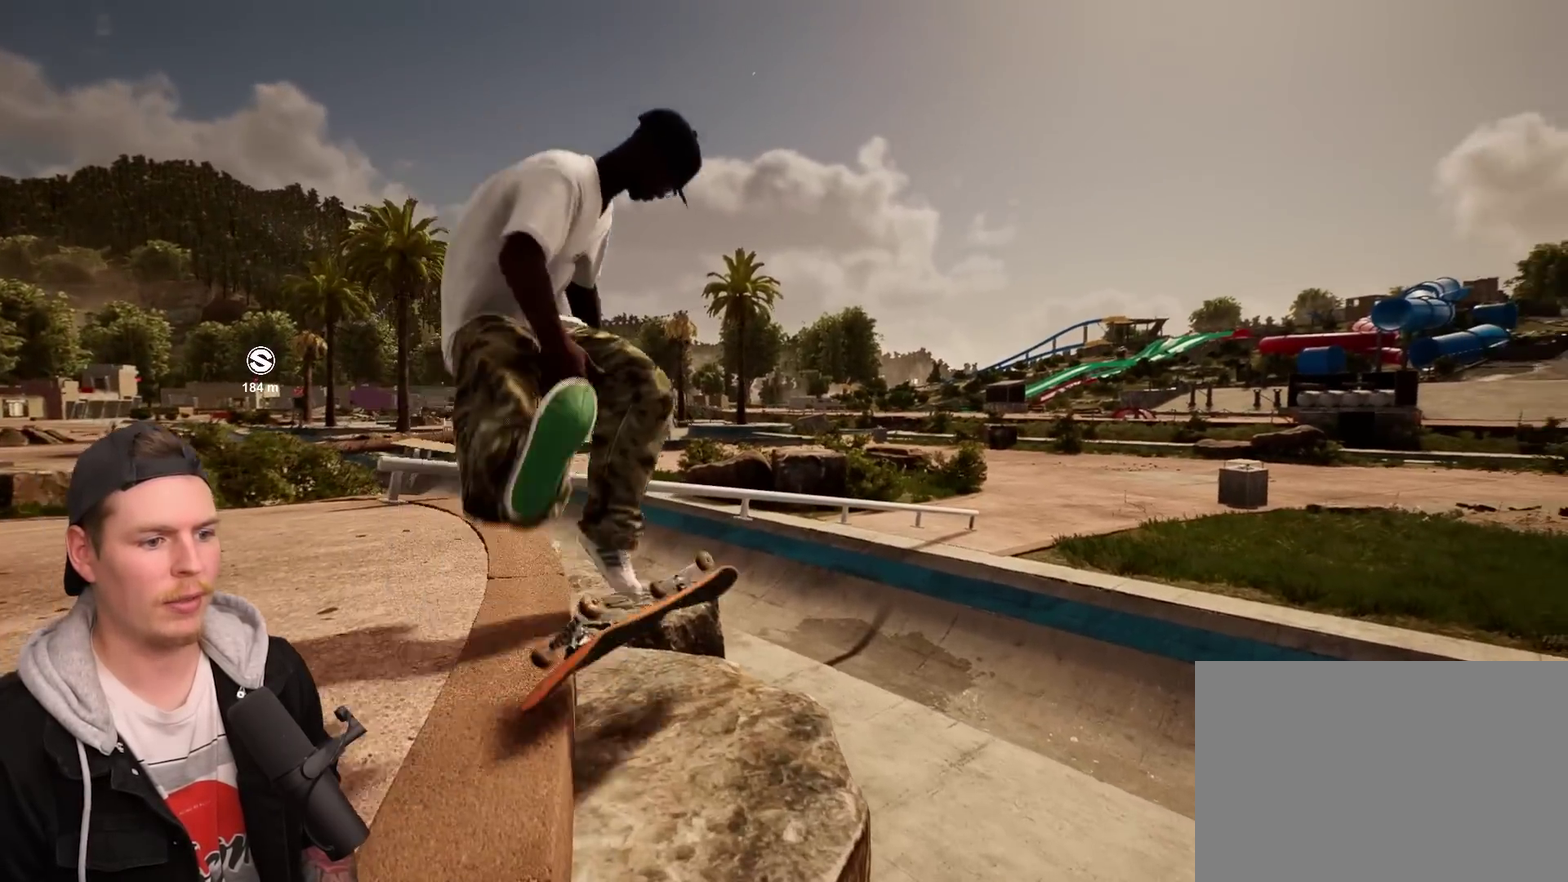
{"dt_ms": 500, "buttons": [], "left_stick": "center", "right_stick": "center", "events": []}
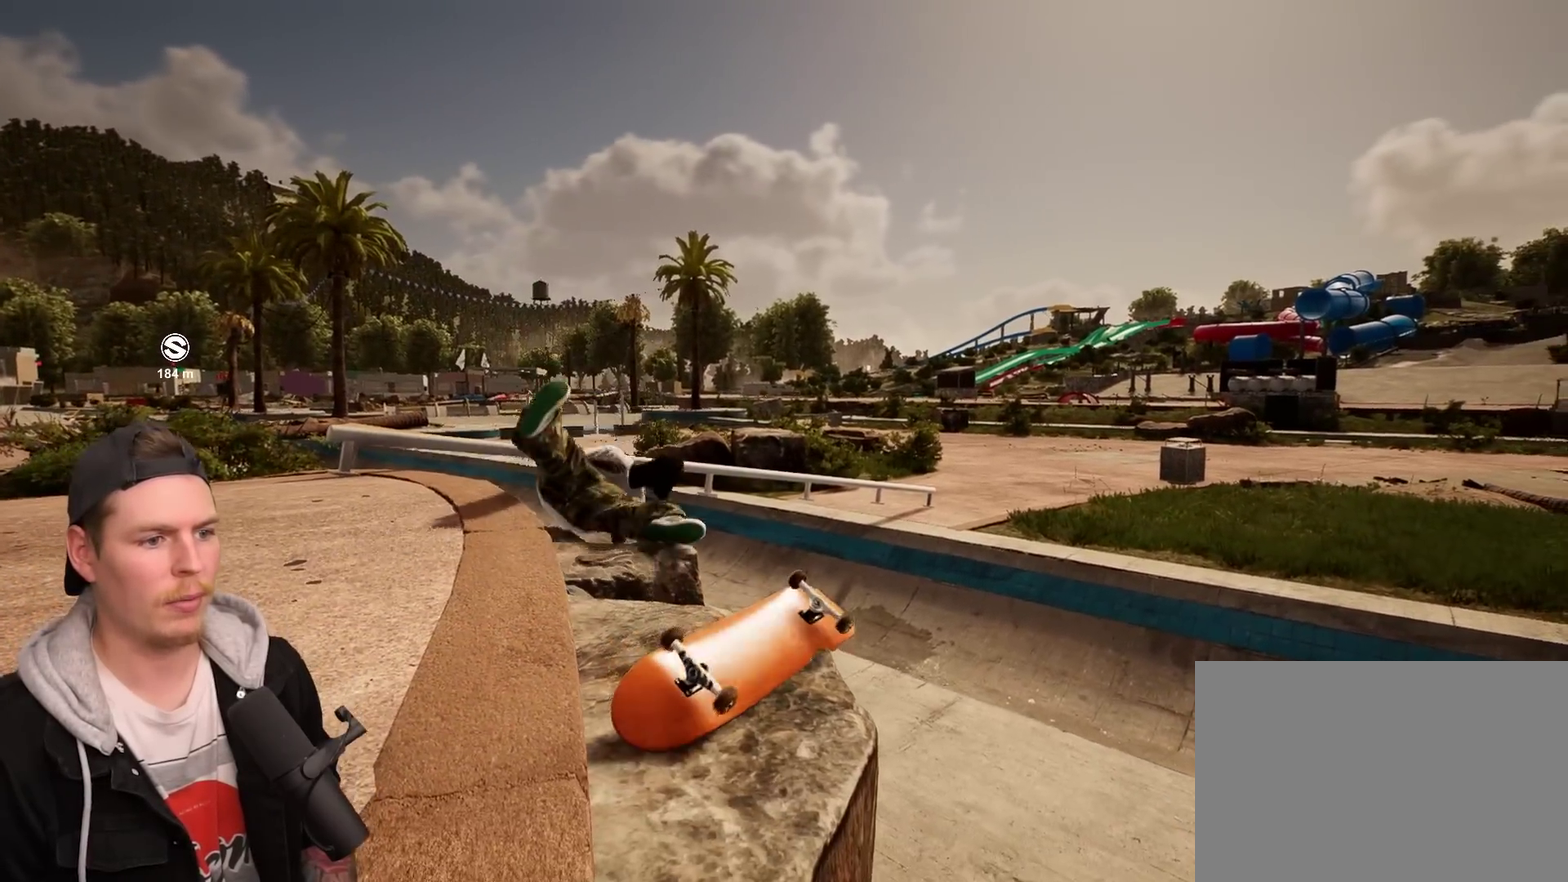
{"dt_ms": 500, "buttons": [], "left_stick": "center", "right_stick": "center", "events": []}
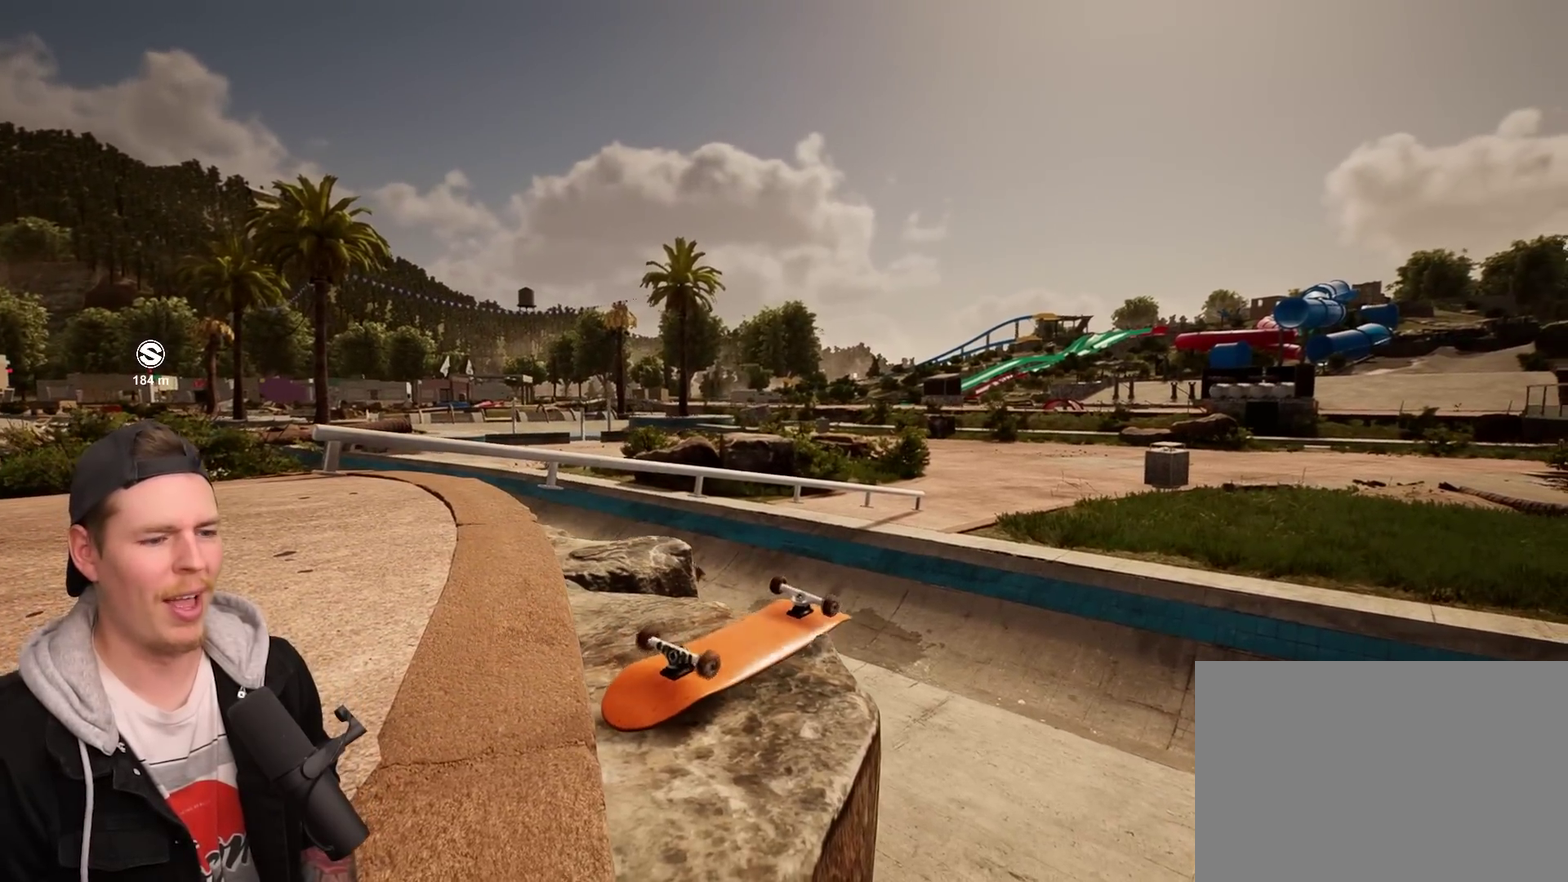
{"dt_ms": 500, "buttons": [], "left_stick": "center", "right_stick": "center", "events": []}
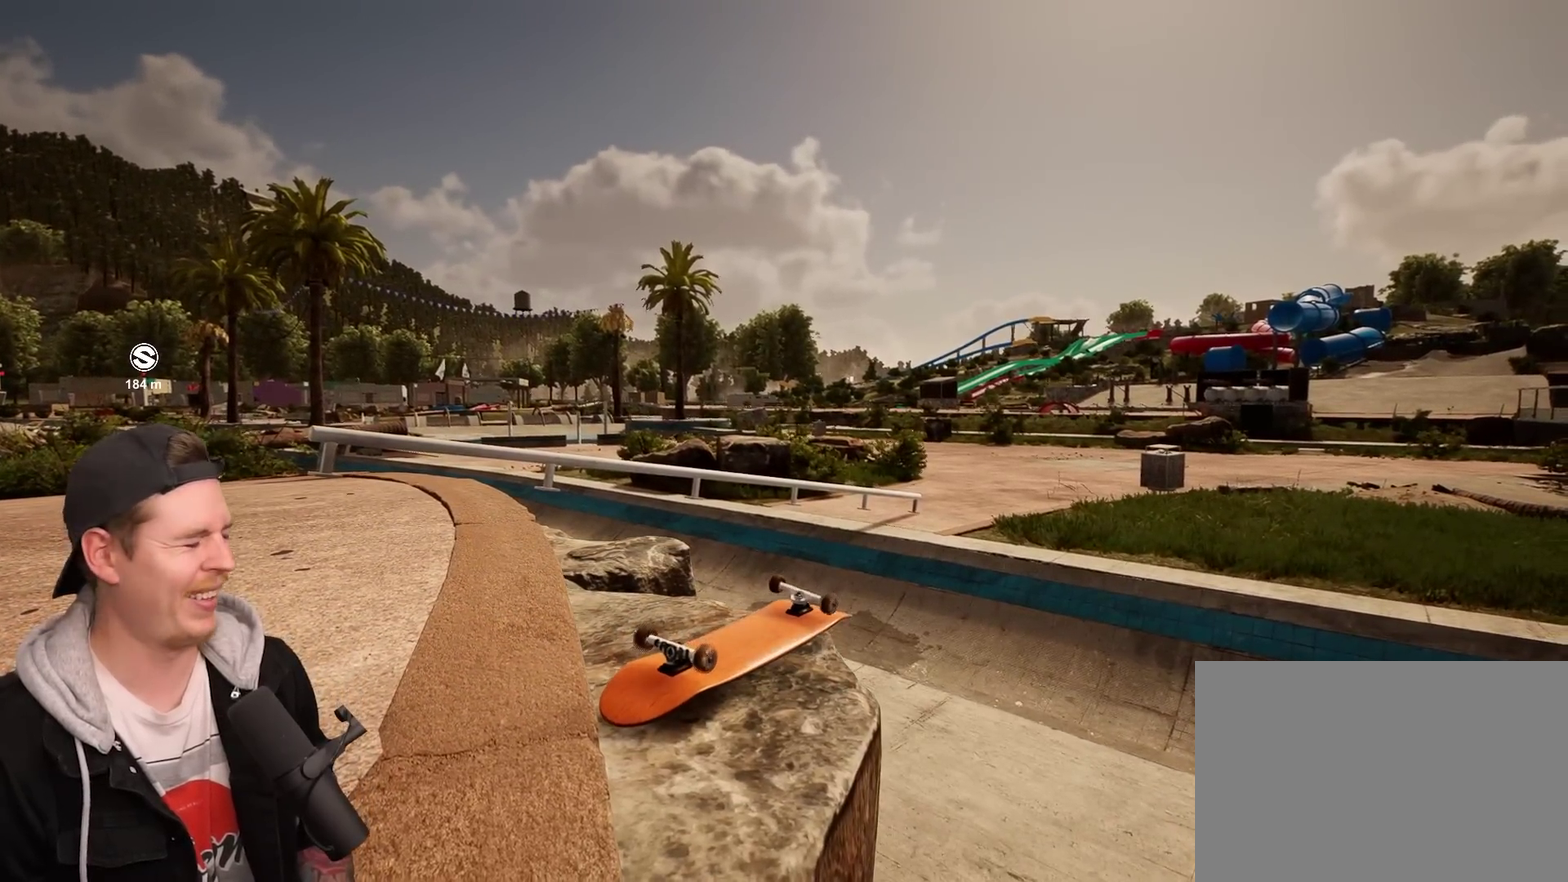
{"dt_ms": 400, "buttons": [], "left_stick": "center", "right_stick": "center", "events": []}
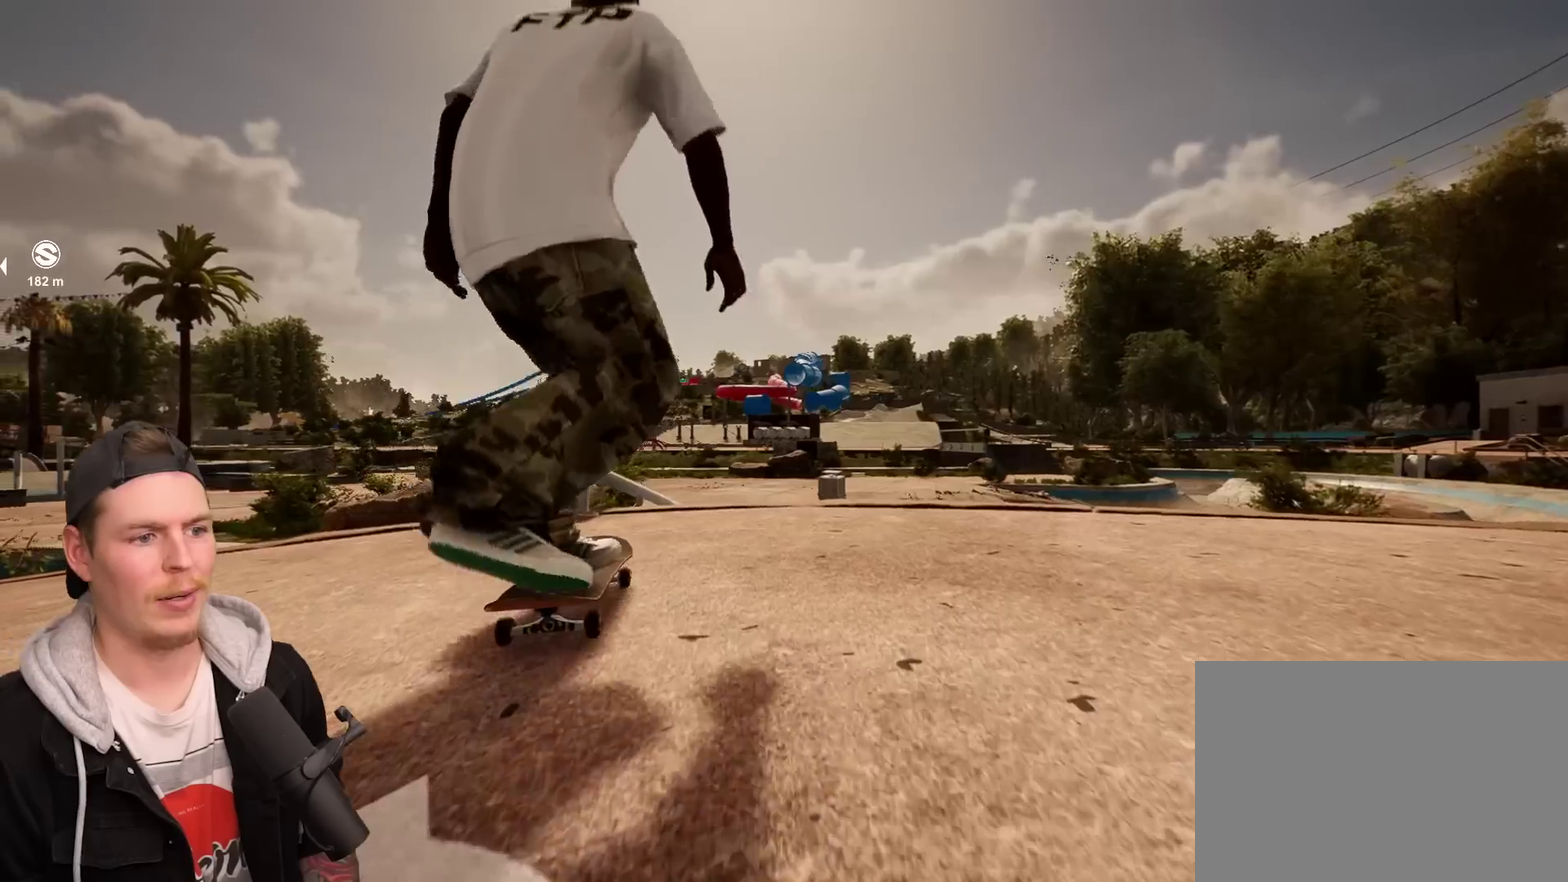
{"dt_ms": 800, "buttons": [], "left_stick": "up", "right_stick": "down", "events": [[133, "L2", "down"], [217, "L2", "up"], [317, "right_stick", "down"], [767, "left_stick", "up"]]}
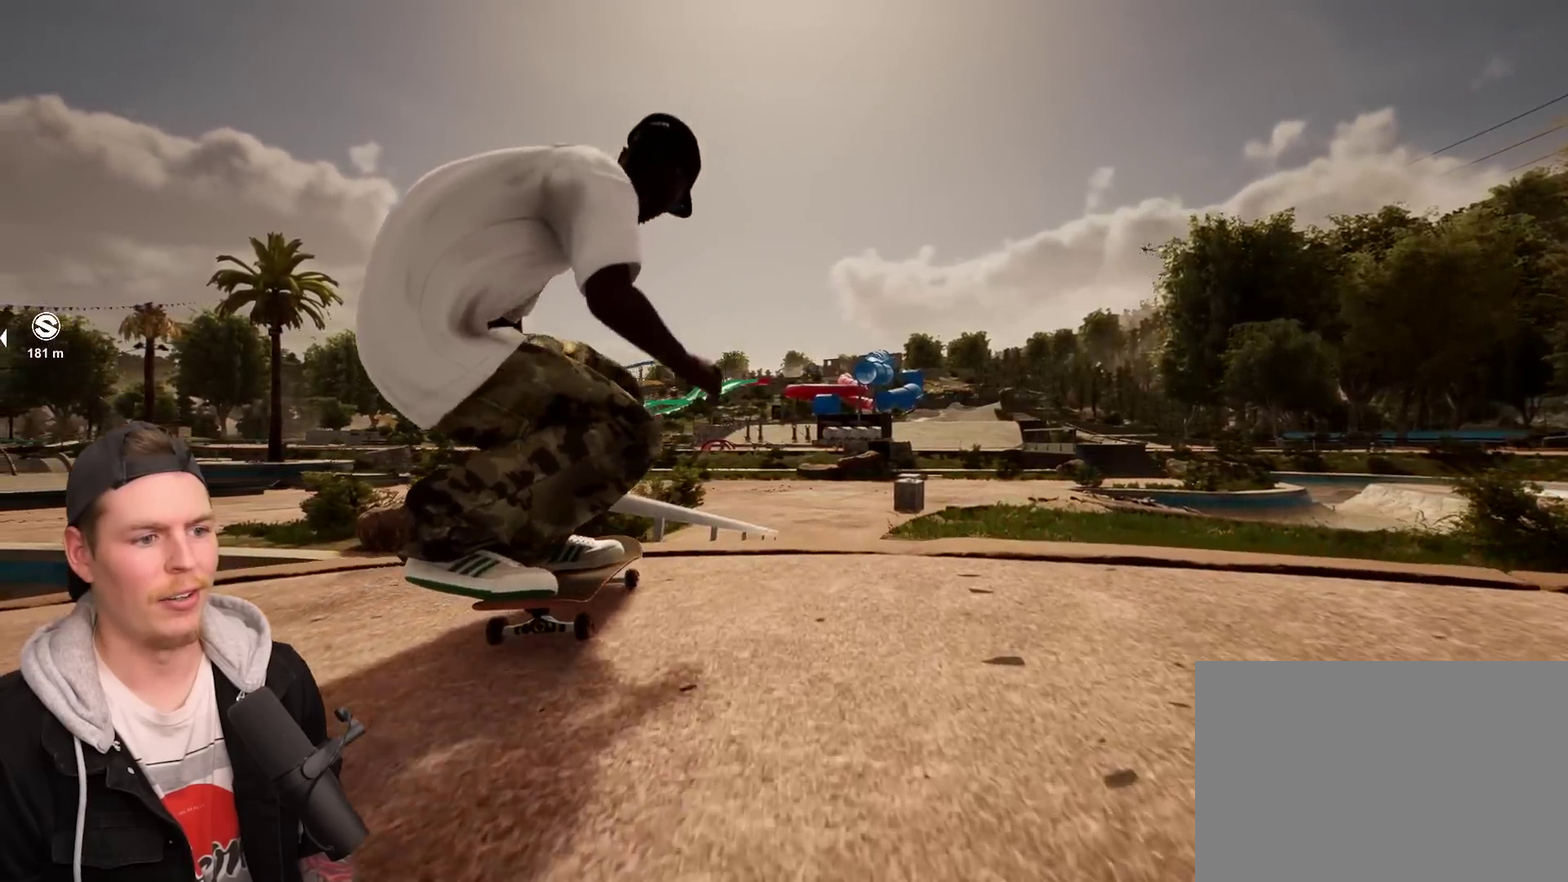
{"dt_ms": 300, "buttons": [], "left_stick": "up-left", "right_stick": "center", "events": [[17, "right_stick", "center"], [83, "left_stick", "center"], [283, "left_stick", "up-left"]]}
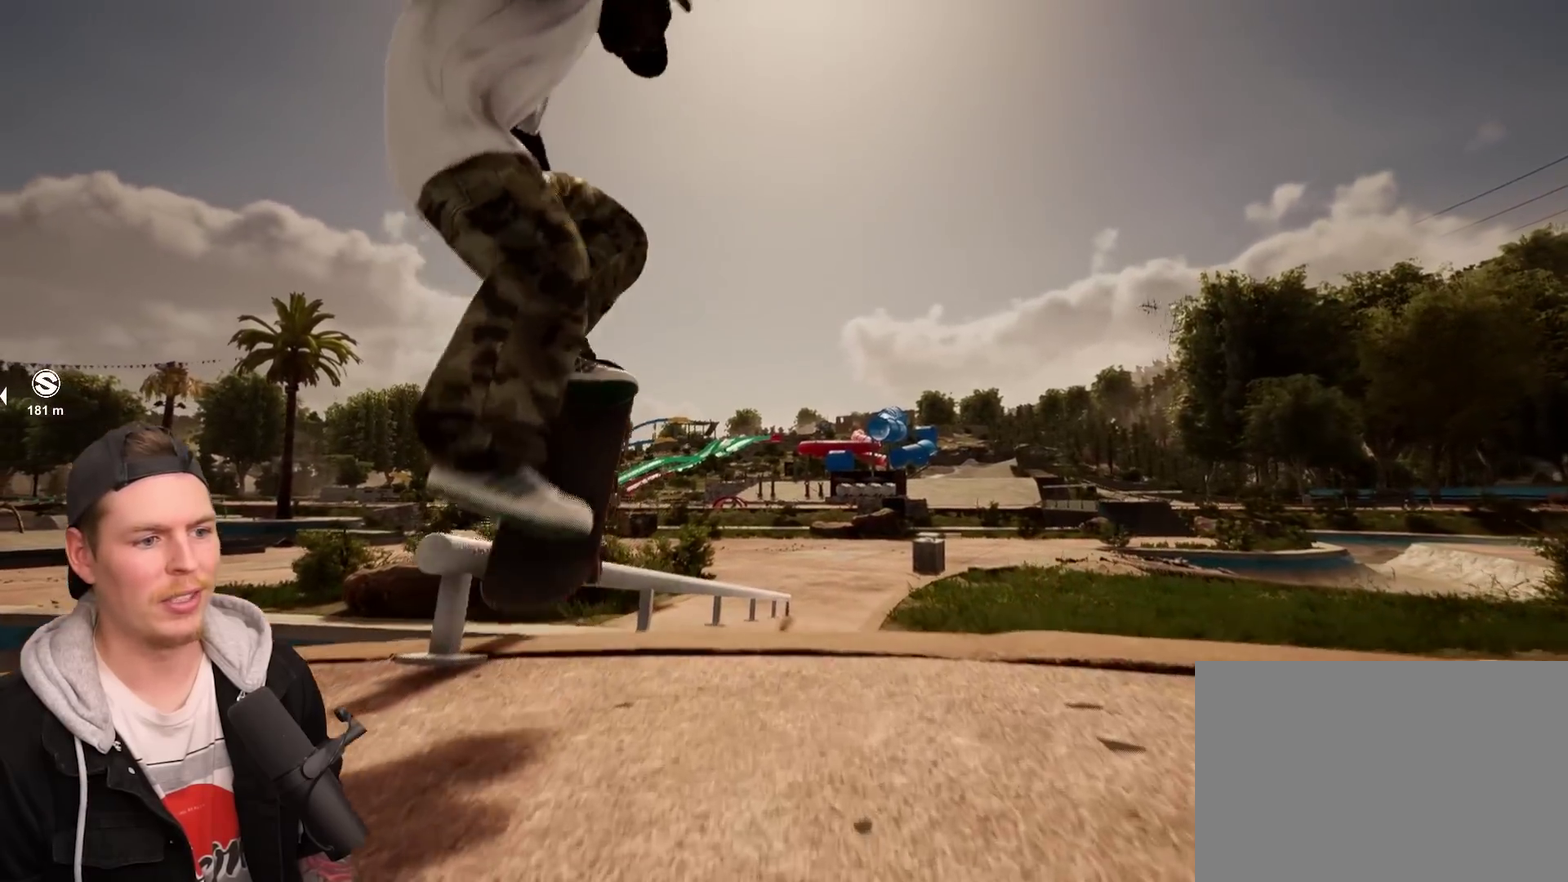
{"dt_ms": 500, "buttons": [], "left_stick": "up-left", "right_stick": "center", "events": []}
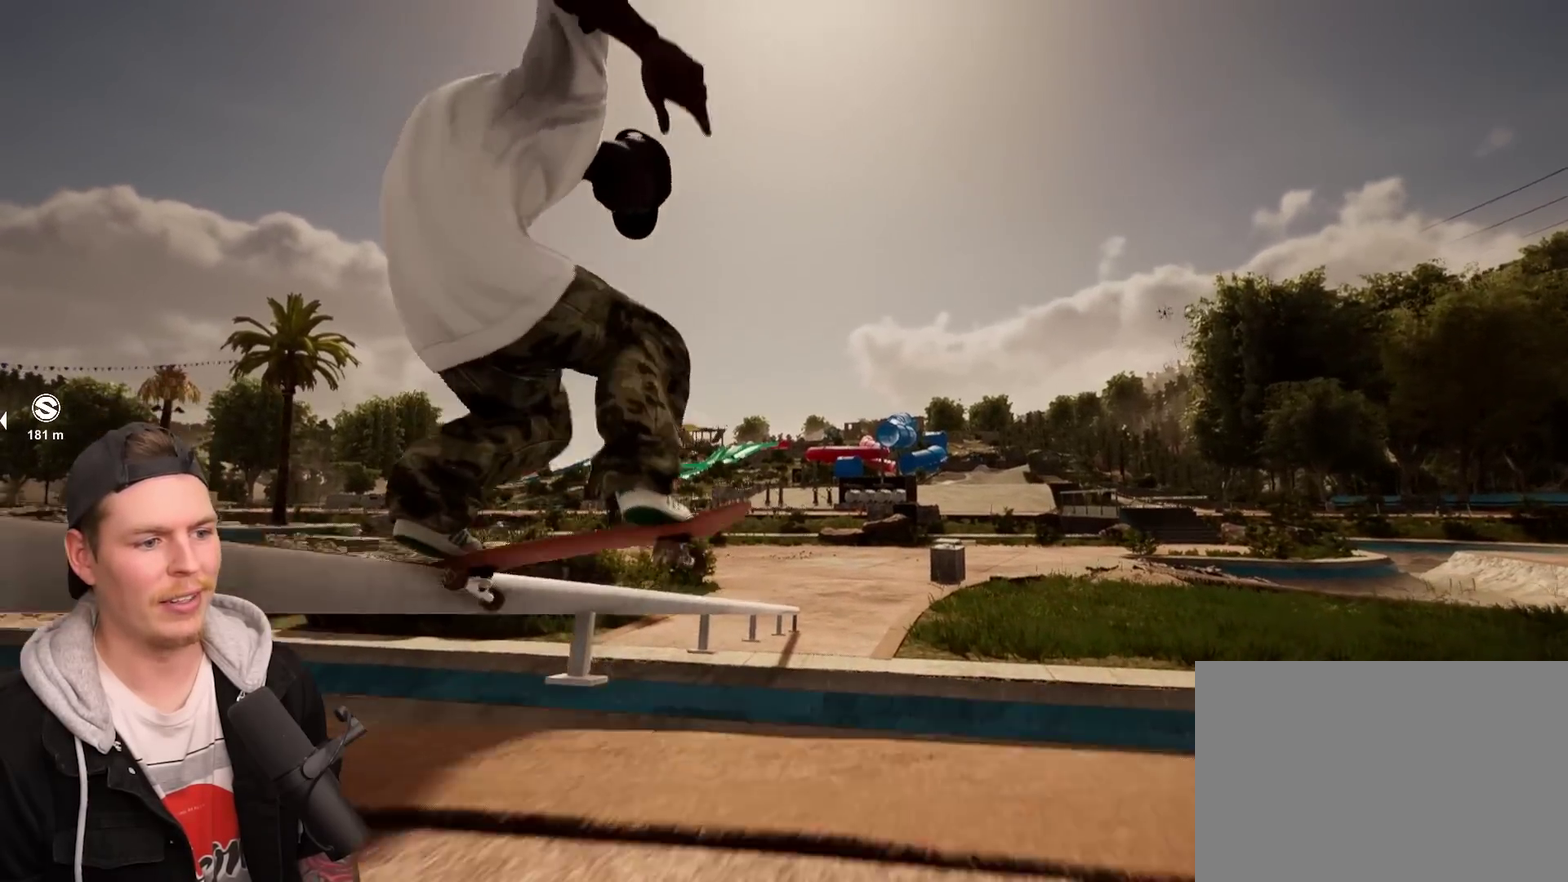
{"dt_ms": 500, "buttons": [], "left_stick": "up-left", "right_stick": "center", "events": [[217, "left_stick", "left"], [300, "left_stick", "up-left"]]}
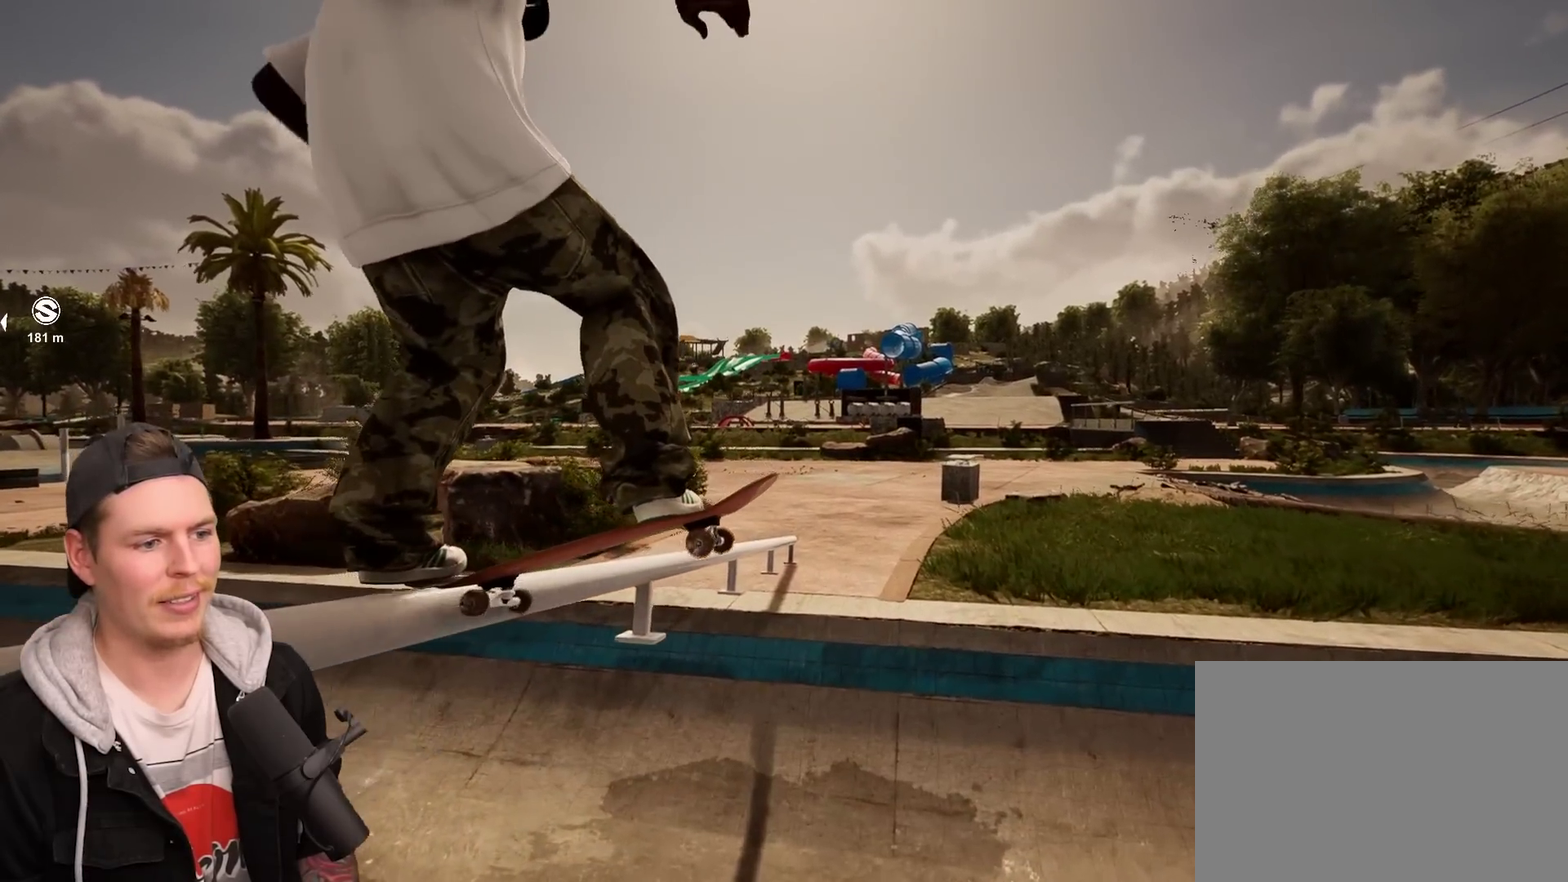
{"dt_ms": 500, "buttons": [], "left_stick": "up-left", "right_stick": "center", "events": []}
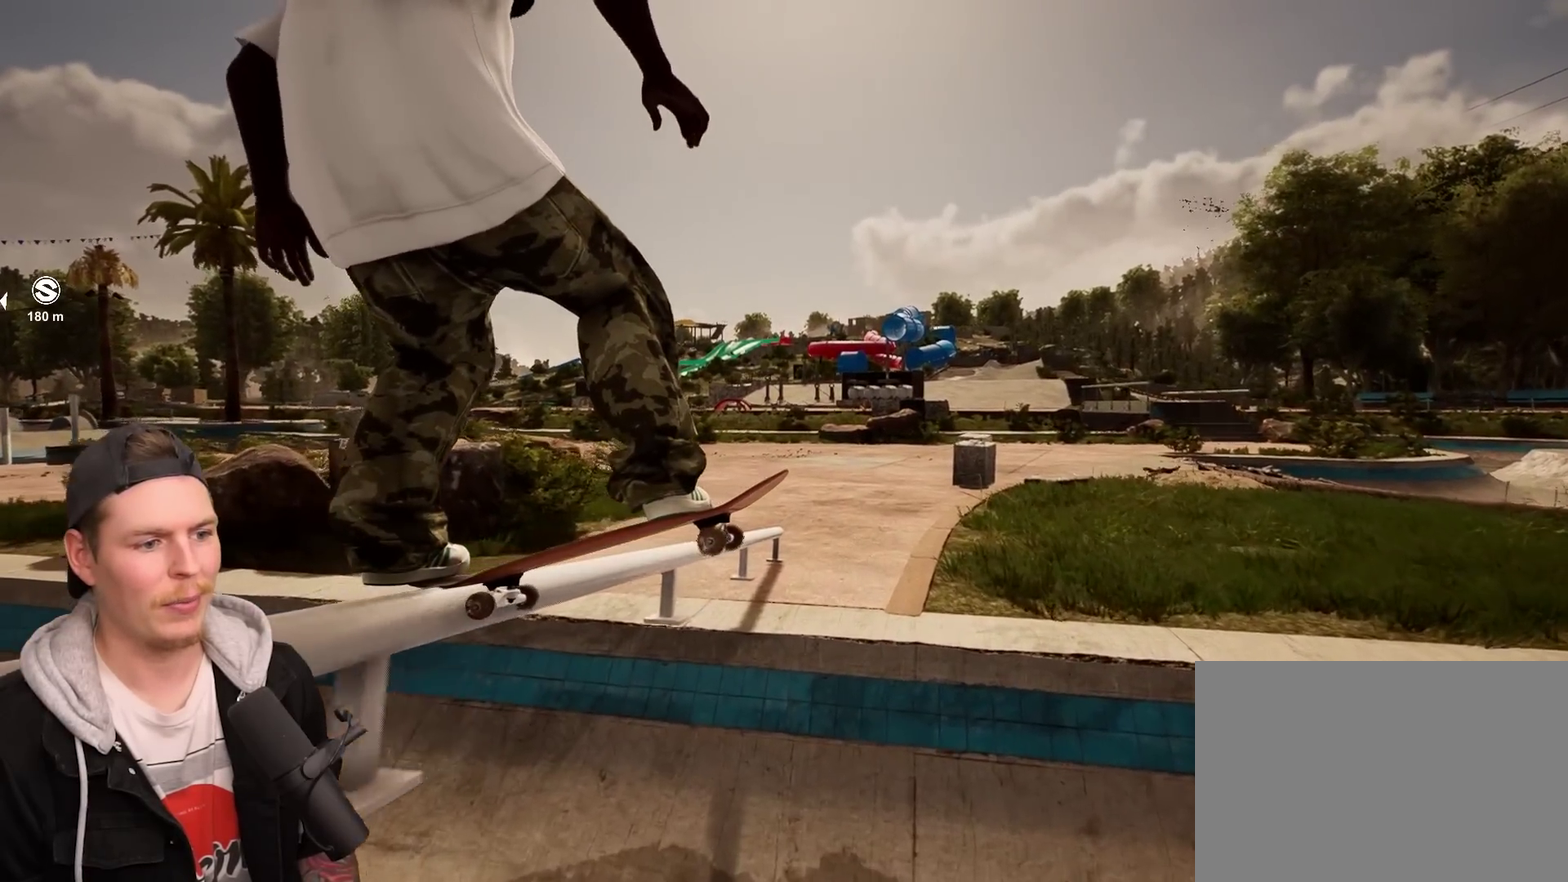
{"dt_ms": 300, "buttons": [], "left_stick": "up-left", "right_stick": "center", "events": []}
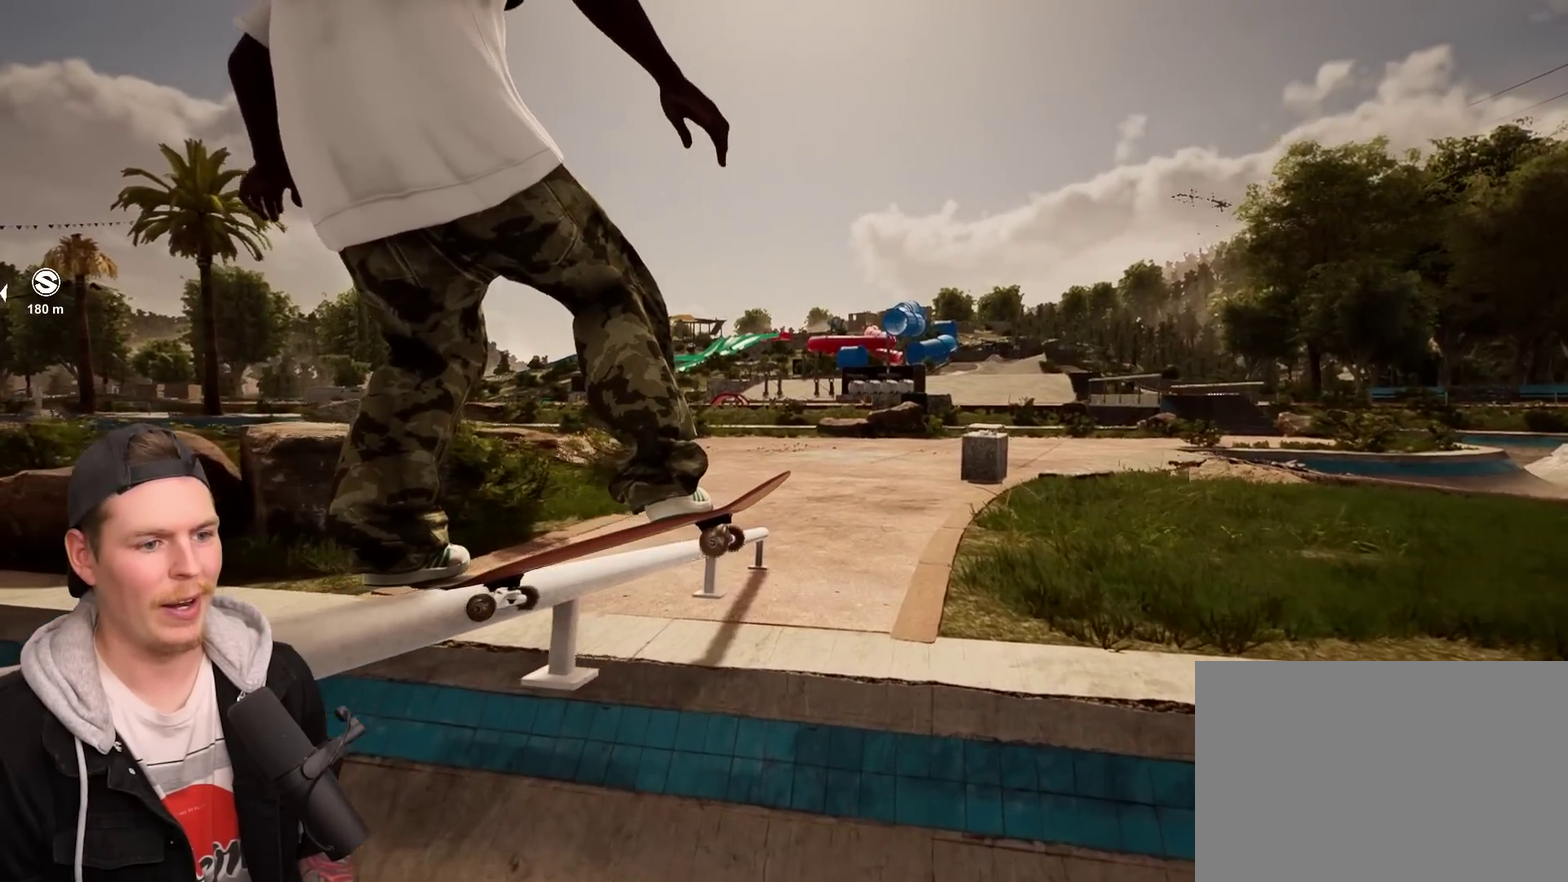
{"dt_ms": 900, "buttons": ["R2"], "left_stick": "up-left", "right_stick": "center", "events": [[883, "R2", "down"]]}
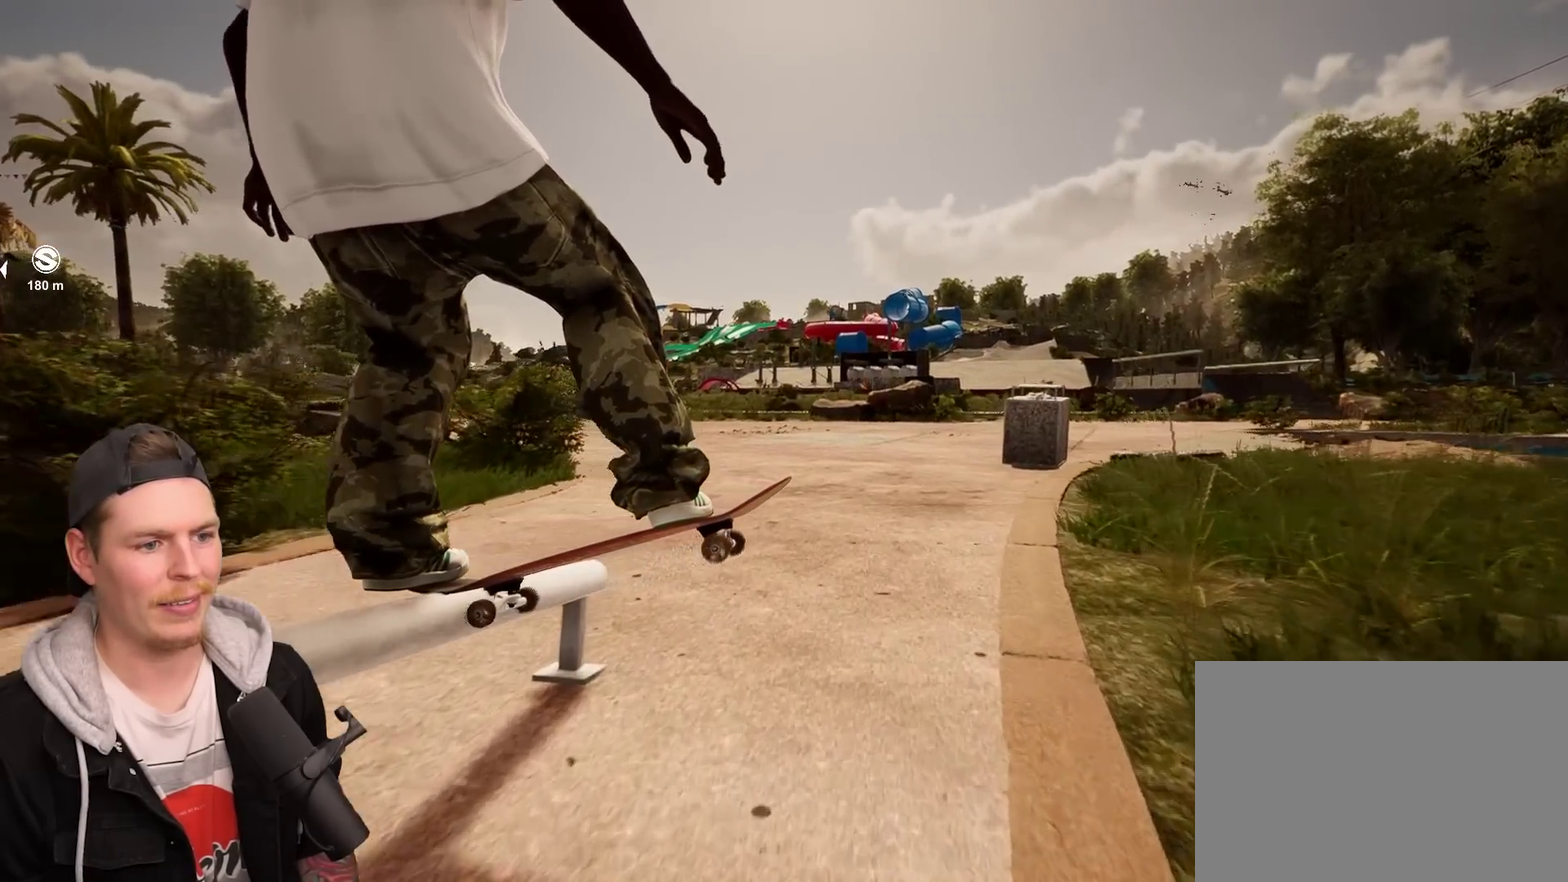
{"dt_ms": 300, "buttons": [], "left_stick": "center", "right_stick": "center", "events": [[67, "left_stick", "center"], [283, "R2", "up"]]}
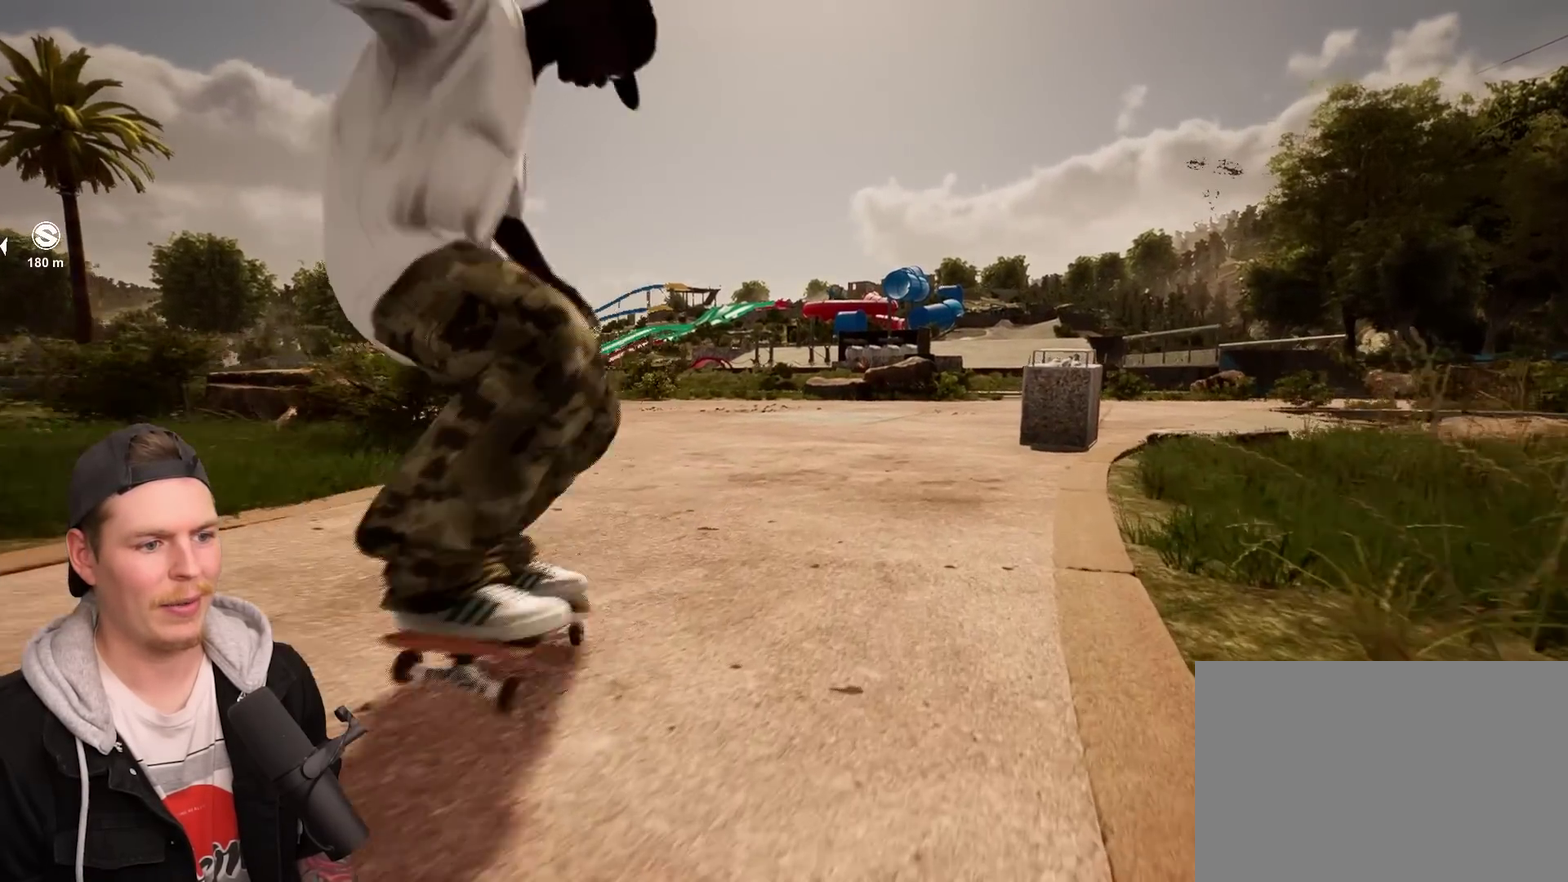
{"dt_ms": 500, "buttons": [], "left_stick": "center", "right_stick": "center", "events": []}
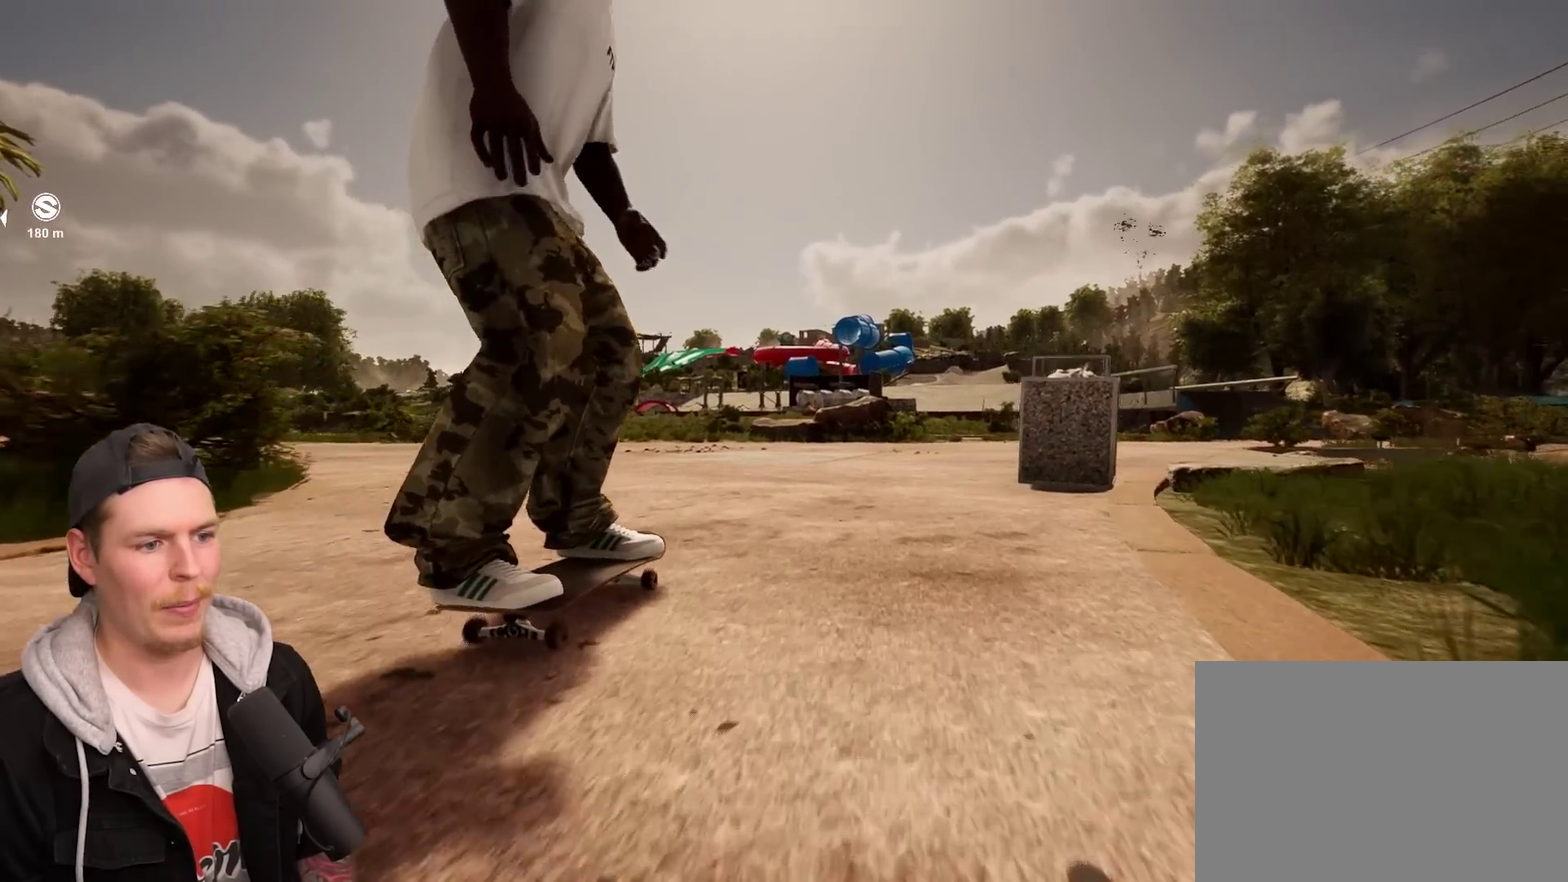
{"dt_ms": 500, "buttons": ["L2"], "left_stick": "center", "right_stick": "center", "events": [[400, "L2", "down"]]}
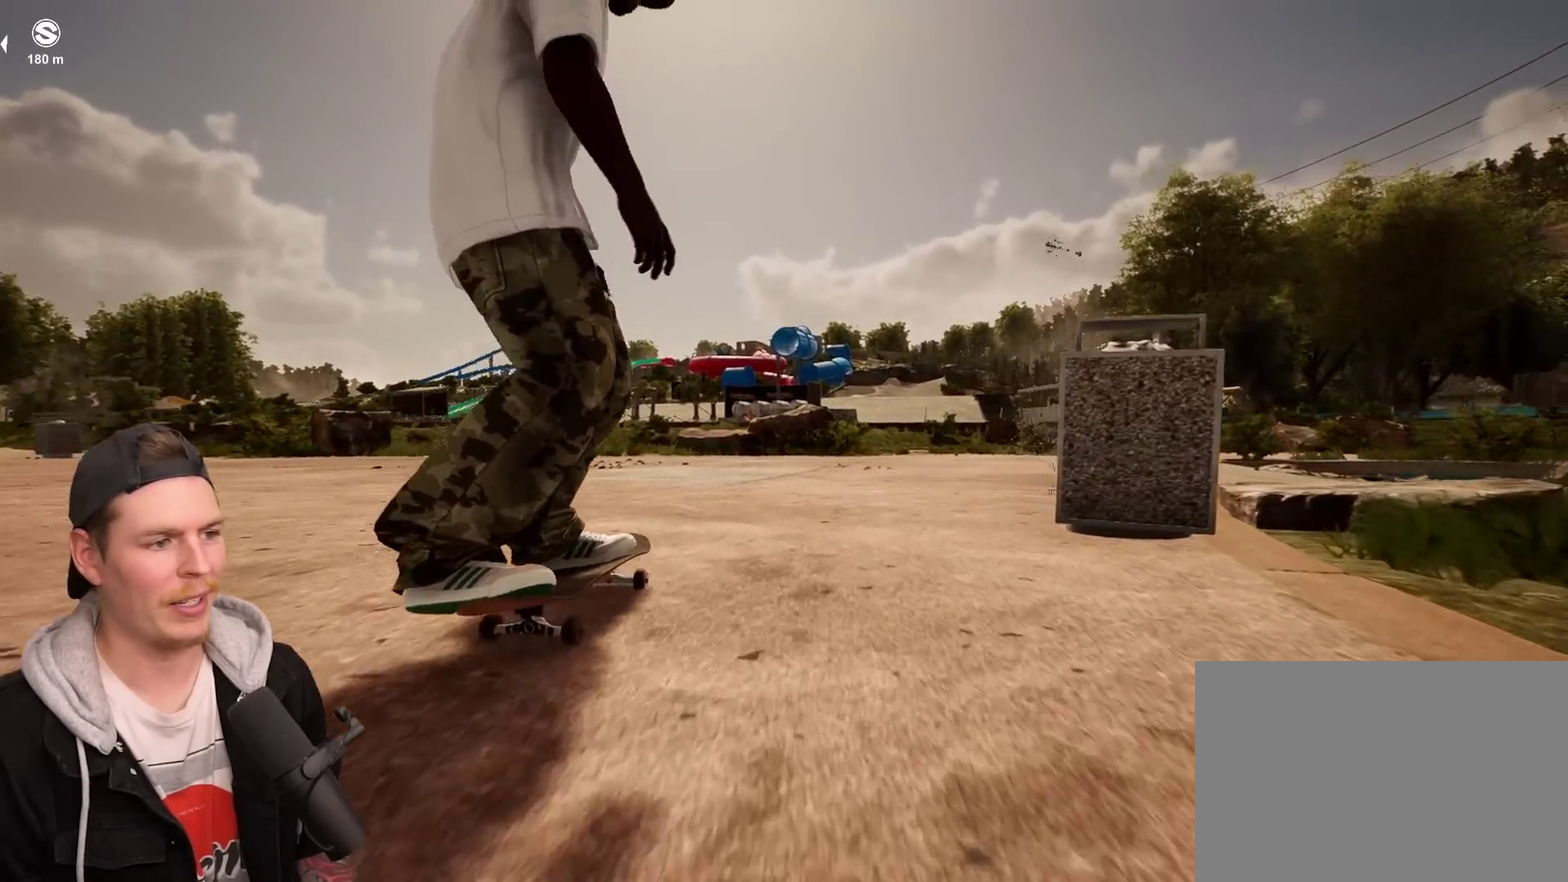
{"dt_ms": 300, "buttons": [], "left_stick": "center", "right_stick": "center", "events": [[267, "L2", "up"]]}
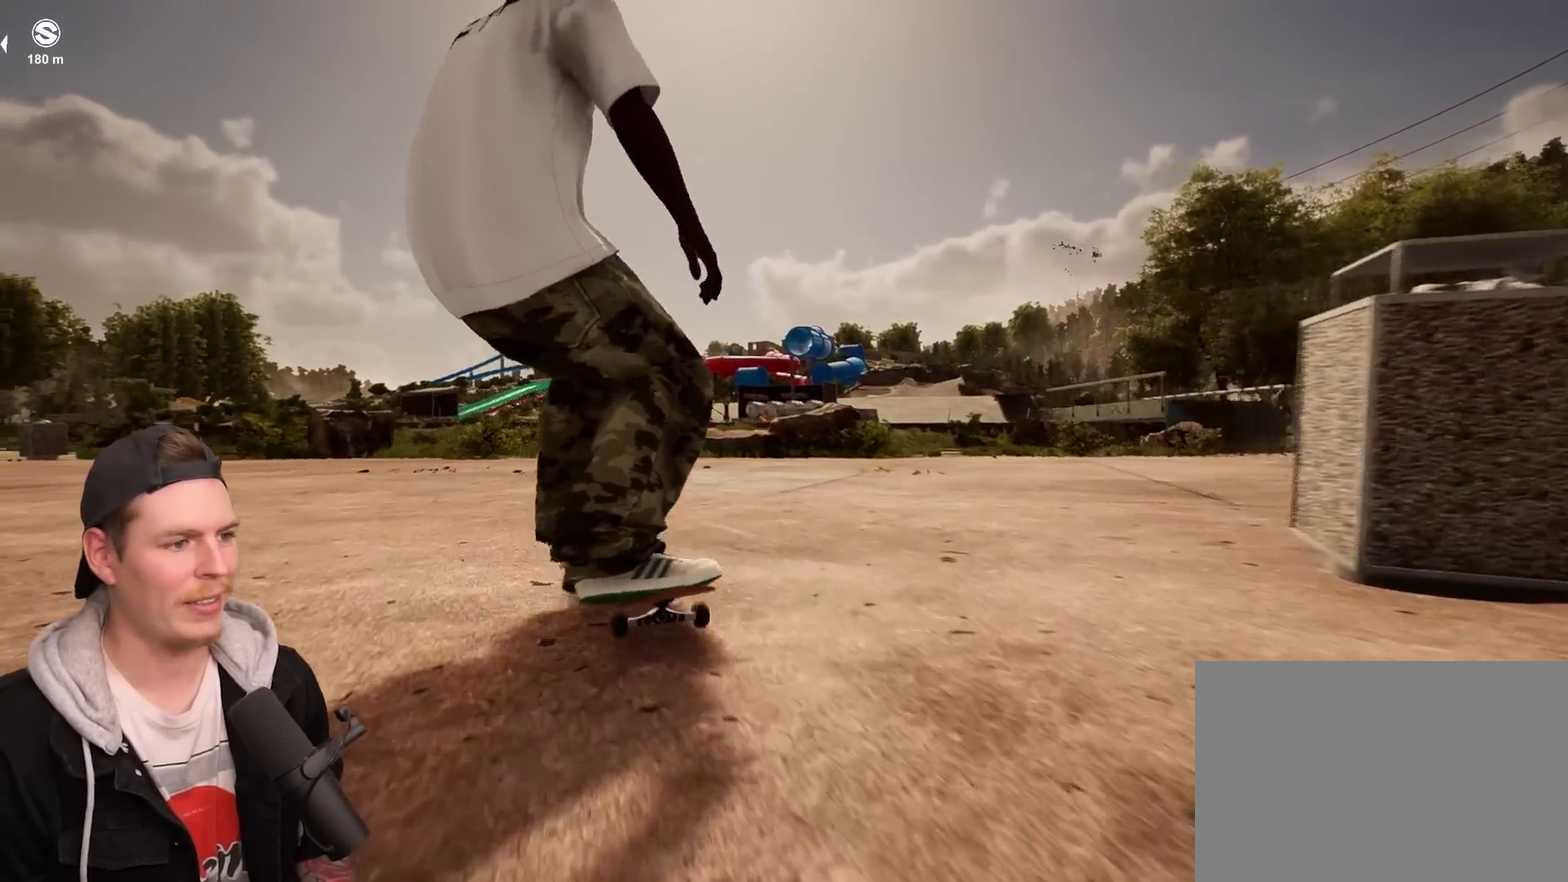
{"dt_ms": 800, "buttons": [], "left_stick": "up-left", "right_stick": "center", "events": [[17, "left_stick", "left"], [317, "left_stick", "up-left"]]}
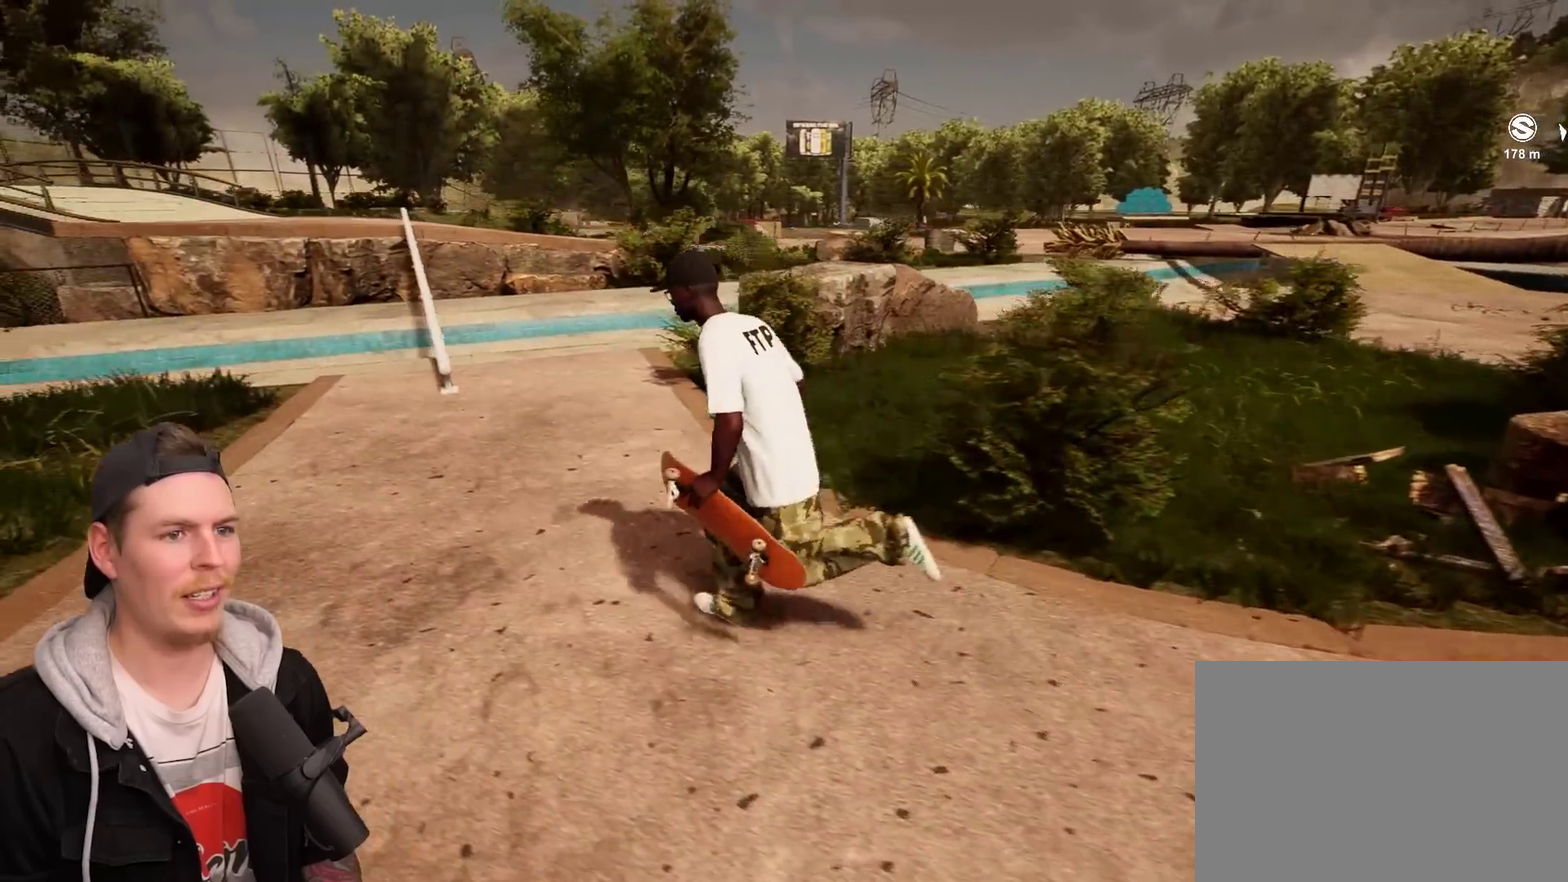
{"dt_ms": 400, "buttons": [], "left_stick": "up", "right_stick": "center", "events": [[250, "left_stick", "up"]]}
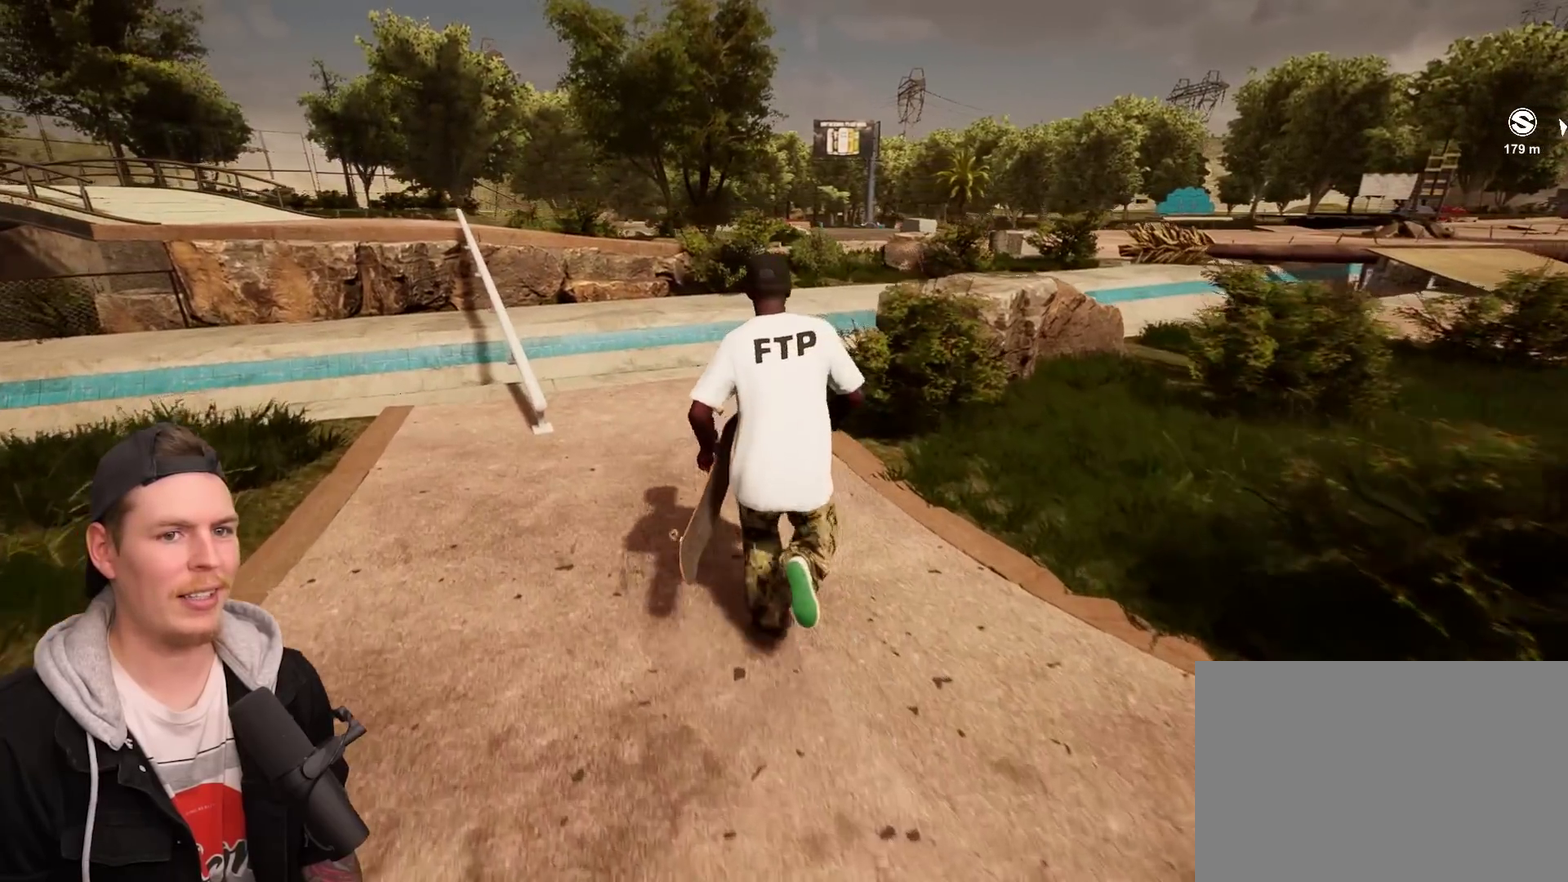
{"dt_ms": 400, "buttons": [], "left_stick": "center", "right_stick": "center", "events": [[200, "left_stick", "center"]]}
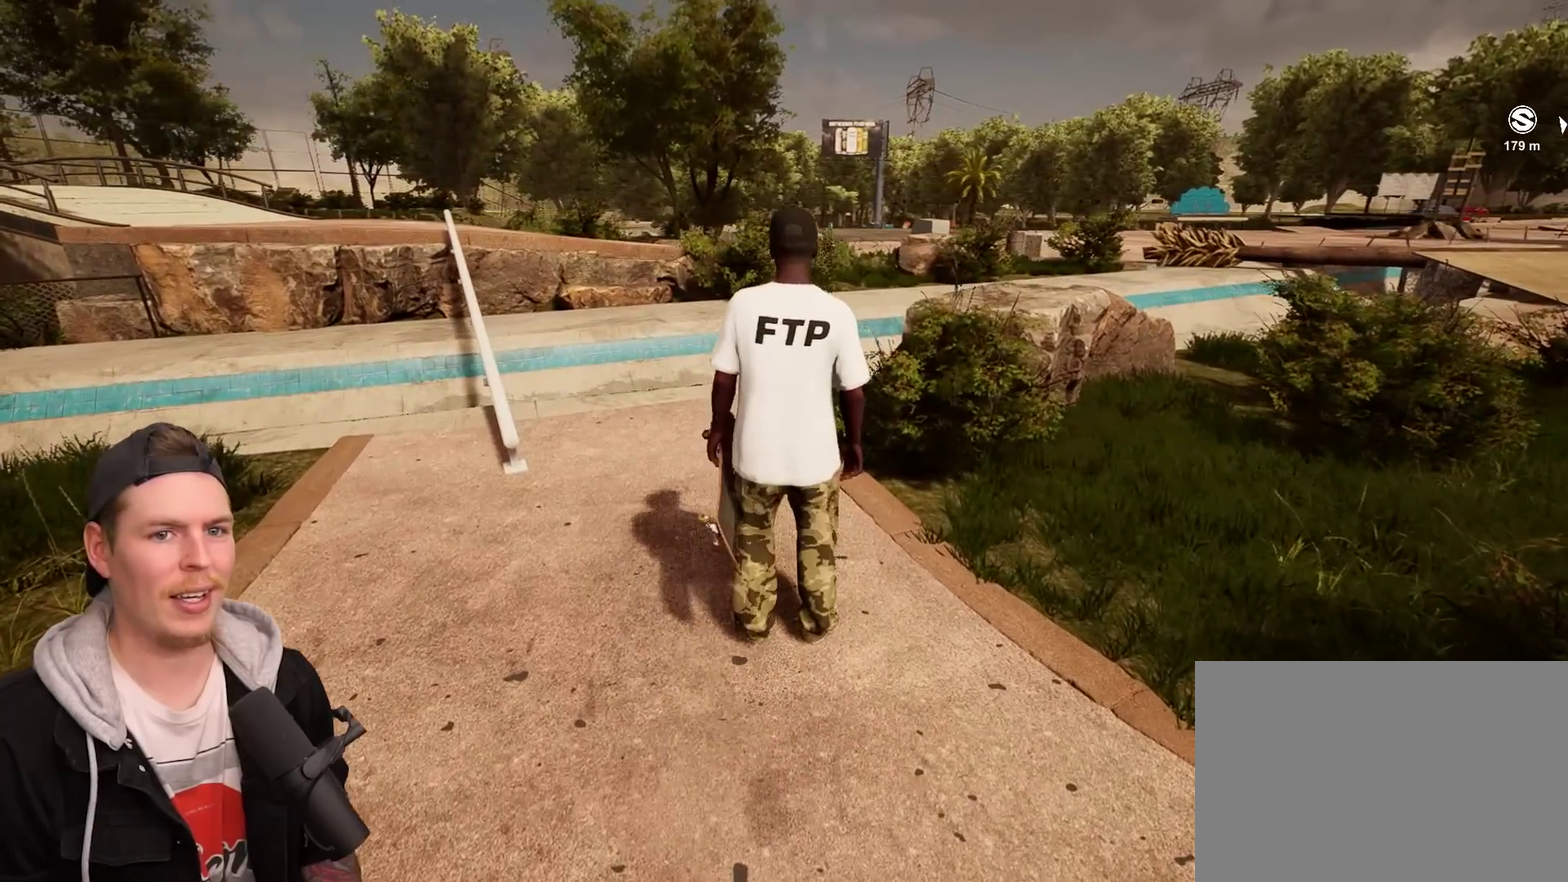
{"dt_ms": 600, "buttons": [], "left_stick": "center", "right_stick": "center", "events": []}
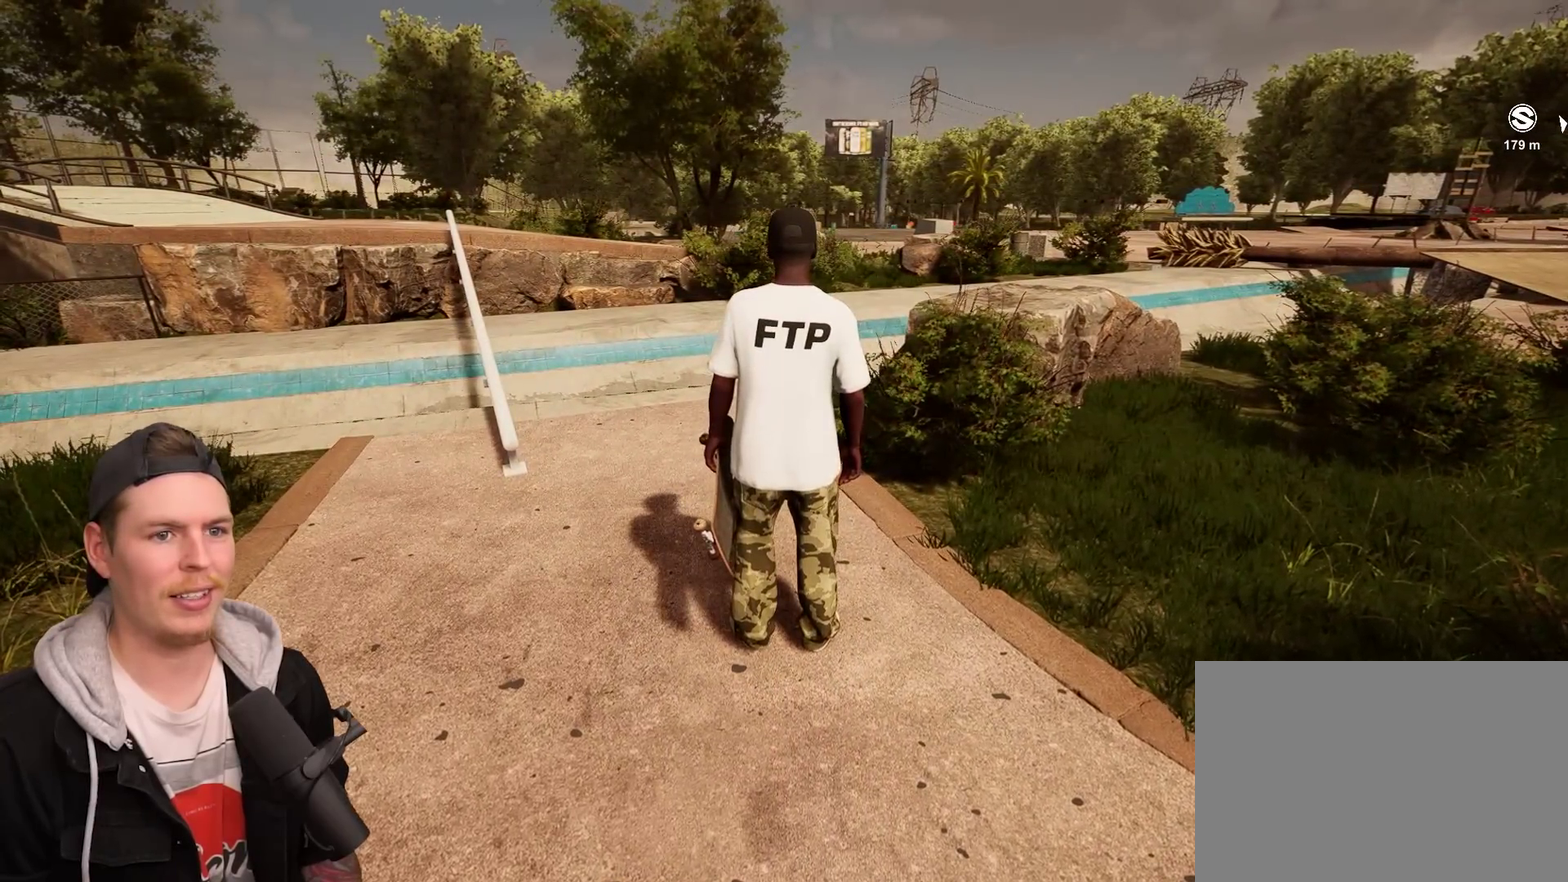
{"dt_ms": 500, "buttons": [], "left_stick": "center", "right_stick": "center", "events": []}
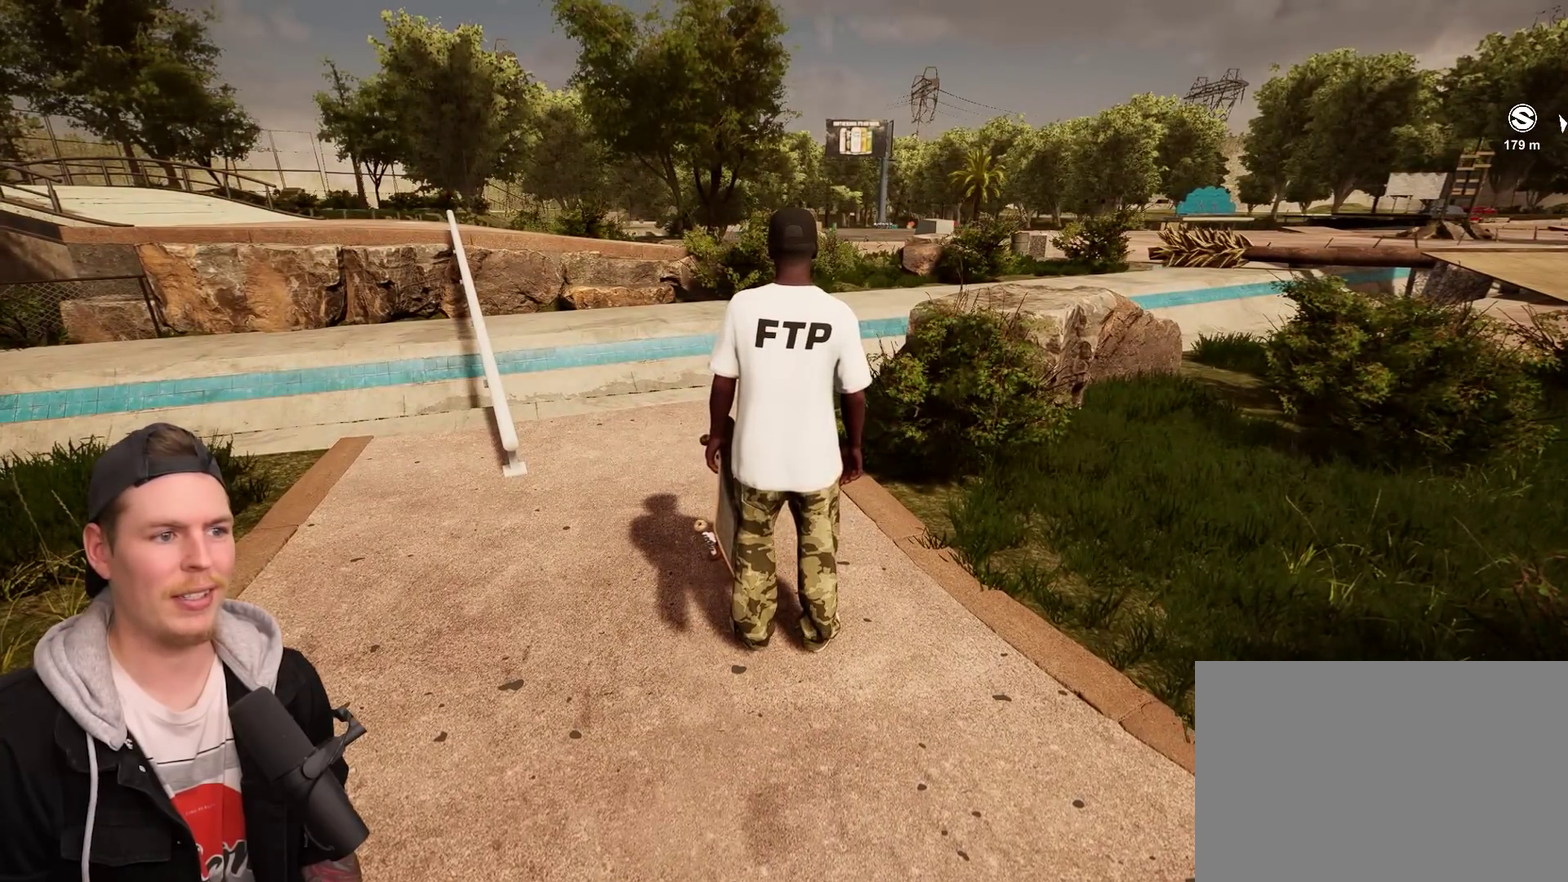
{"dt_ms": 700, "buttons": [], "left_stick": "up", "right_stick": "center", "events": [[167, "left_stick", "up-left"], [533, "left_stick", "up"]]}